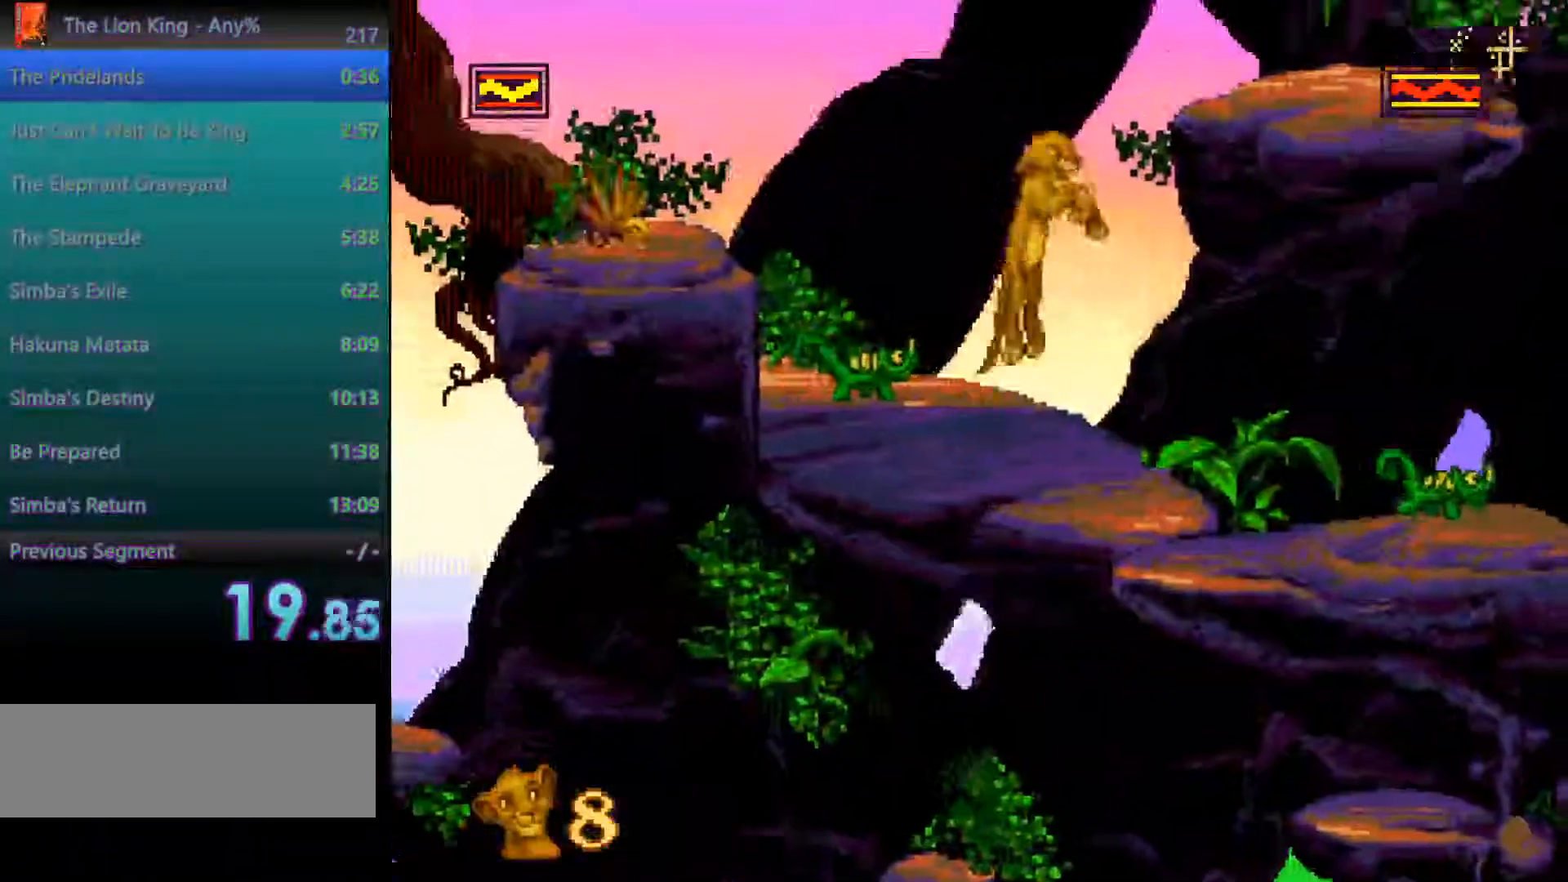
Gameplay with a controller; each line is a JSON object with the inputs held at the frame after it. "events" lists button and stick changes between this image and that frame as [ms after this image, input, new state], when the widget could be followed in between. Not read: DPAD_LEFT DPAD_RIGHT L3 R3.
{"buttons": [], "events": [[367, "A", "up"]]}
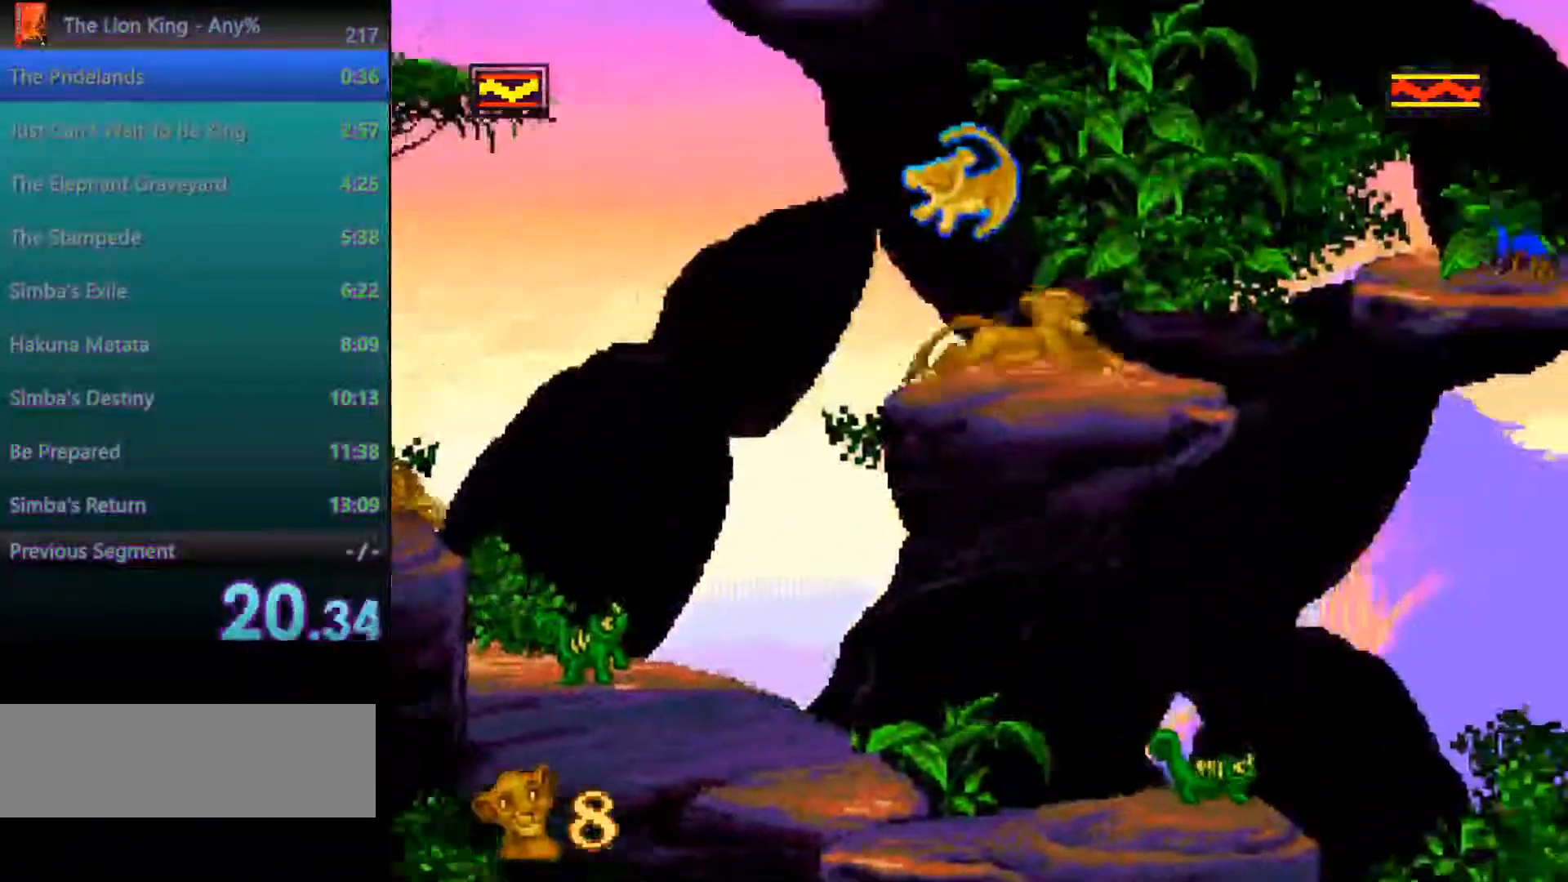
{"buttons": ["A"], "events": [[400, "A", "down"]]}
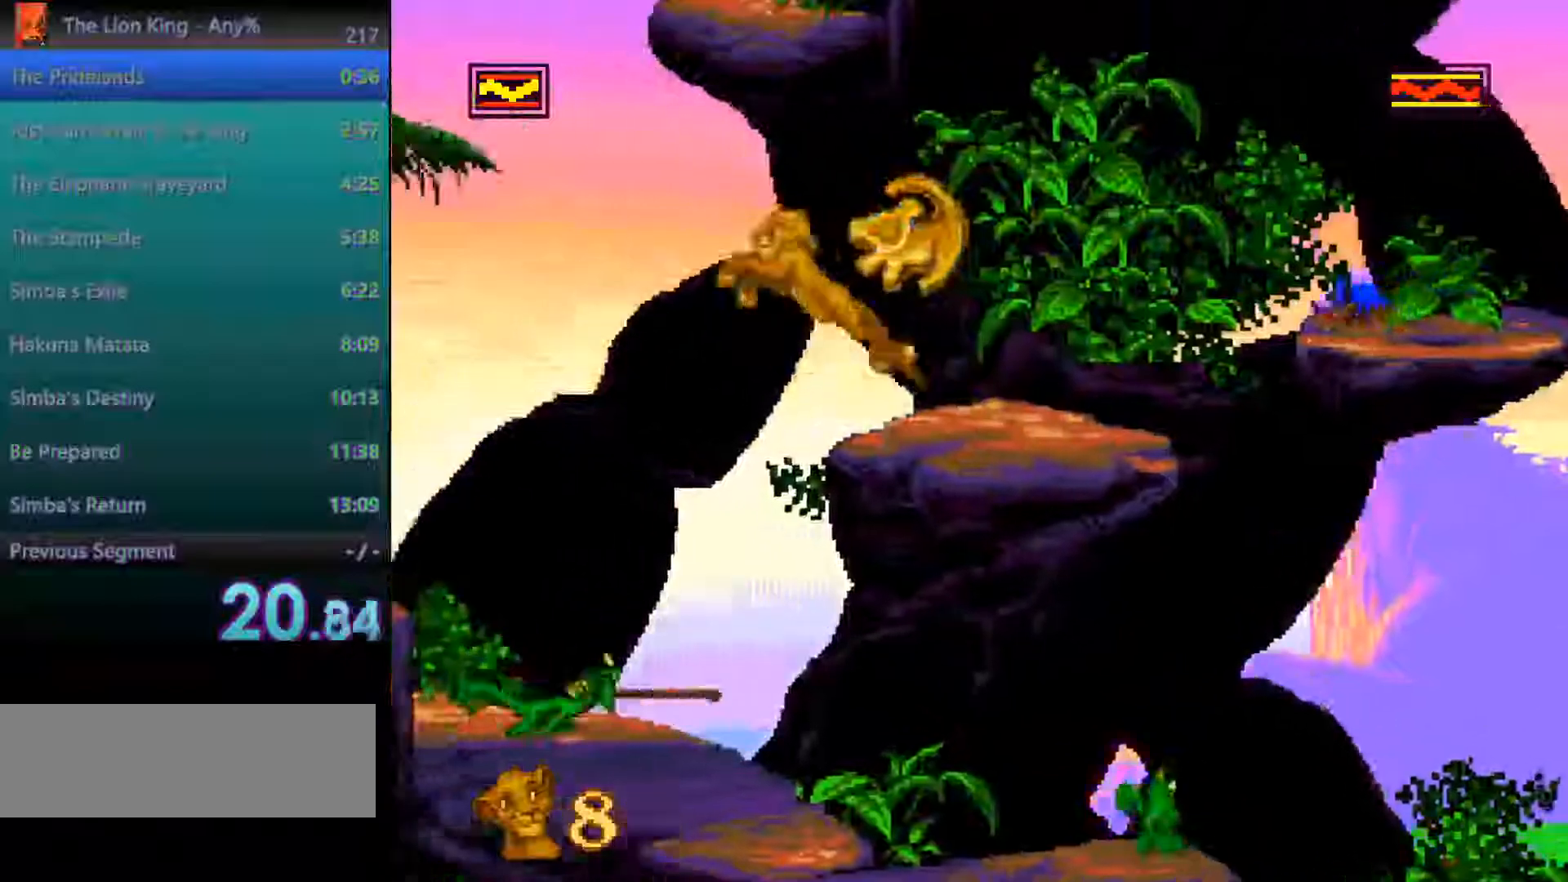
{"buttons": [], "events": [[467, "A", "up"]]}
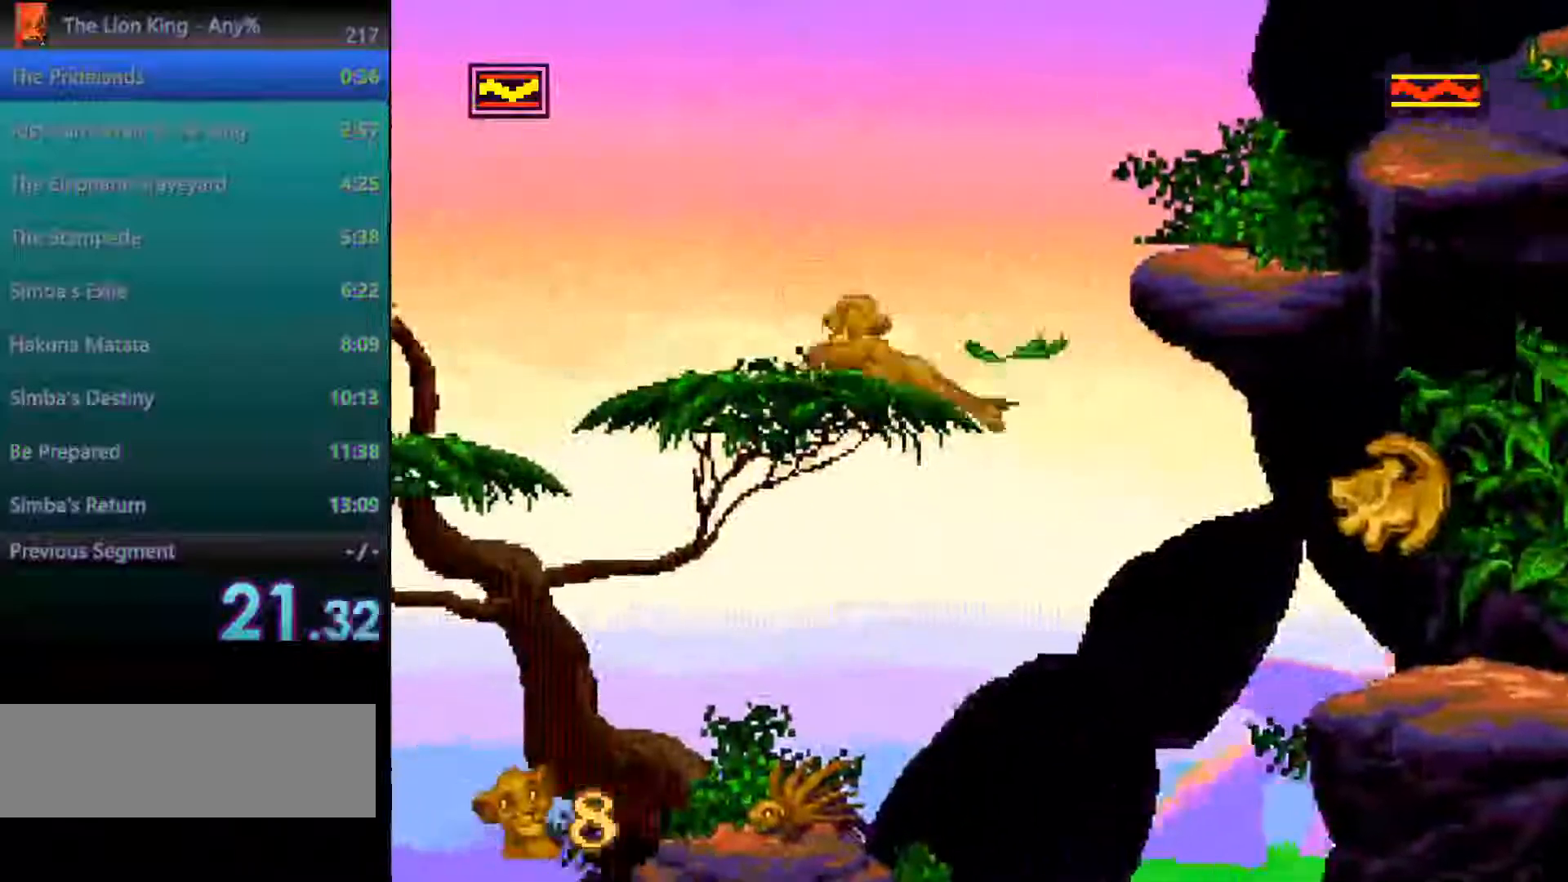
{"buttons": ["A"], "events": [[450, "A", "down"]]}
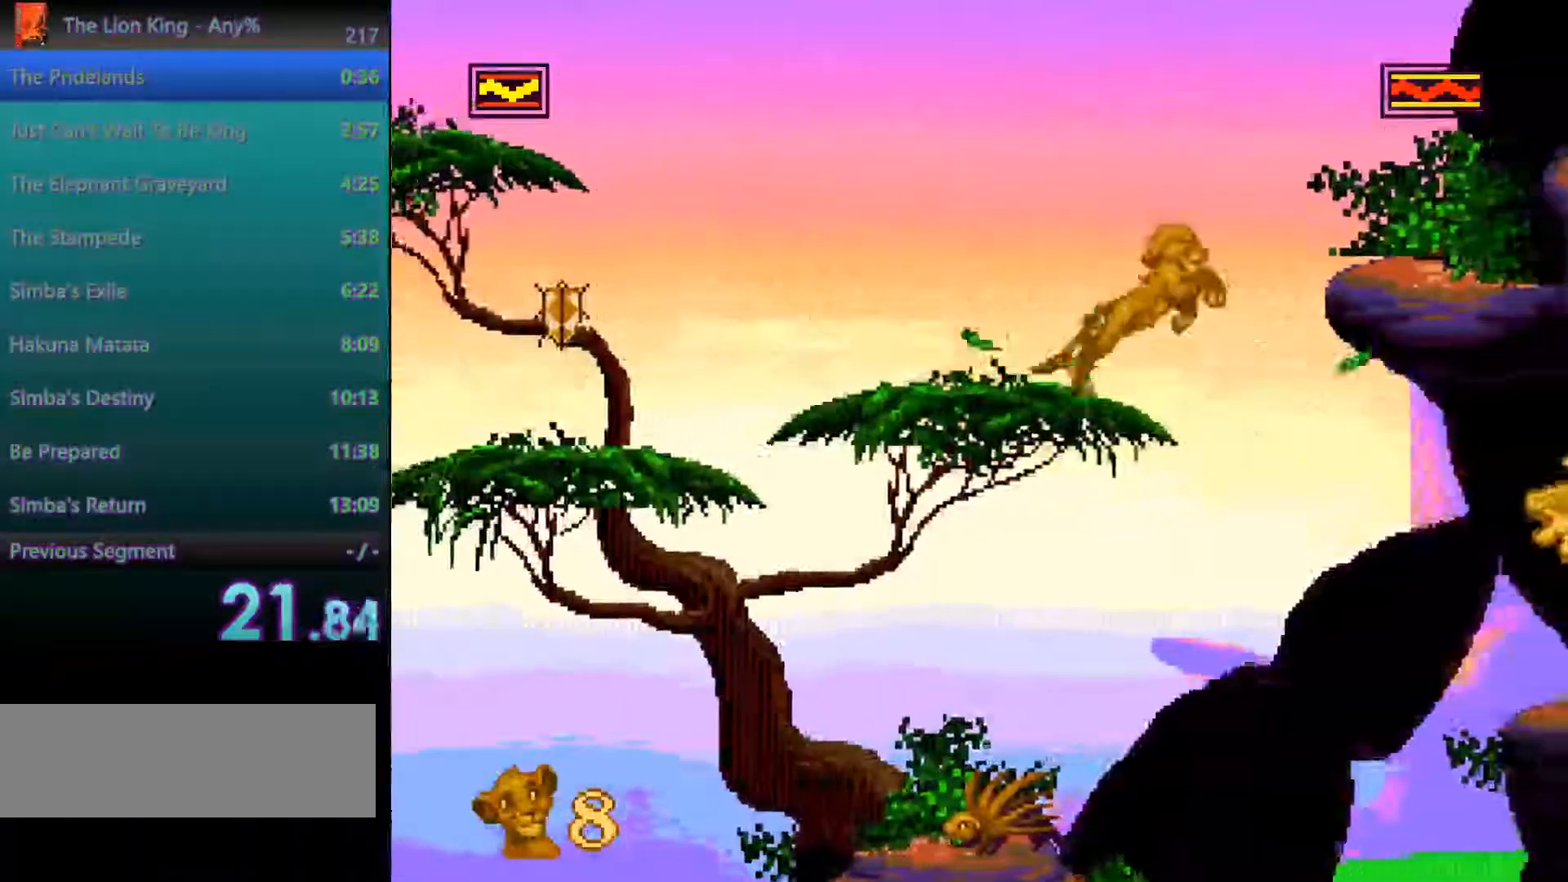
{"buttons": [], "events": [[450, "A", "up"]]}
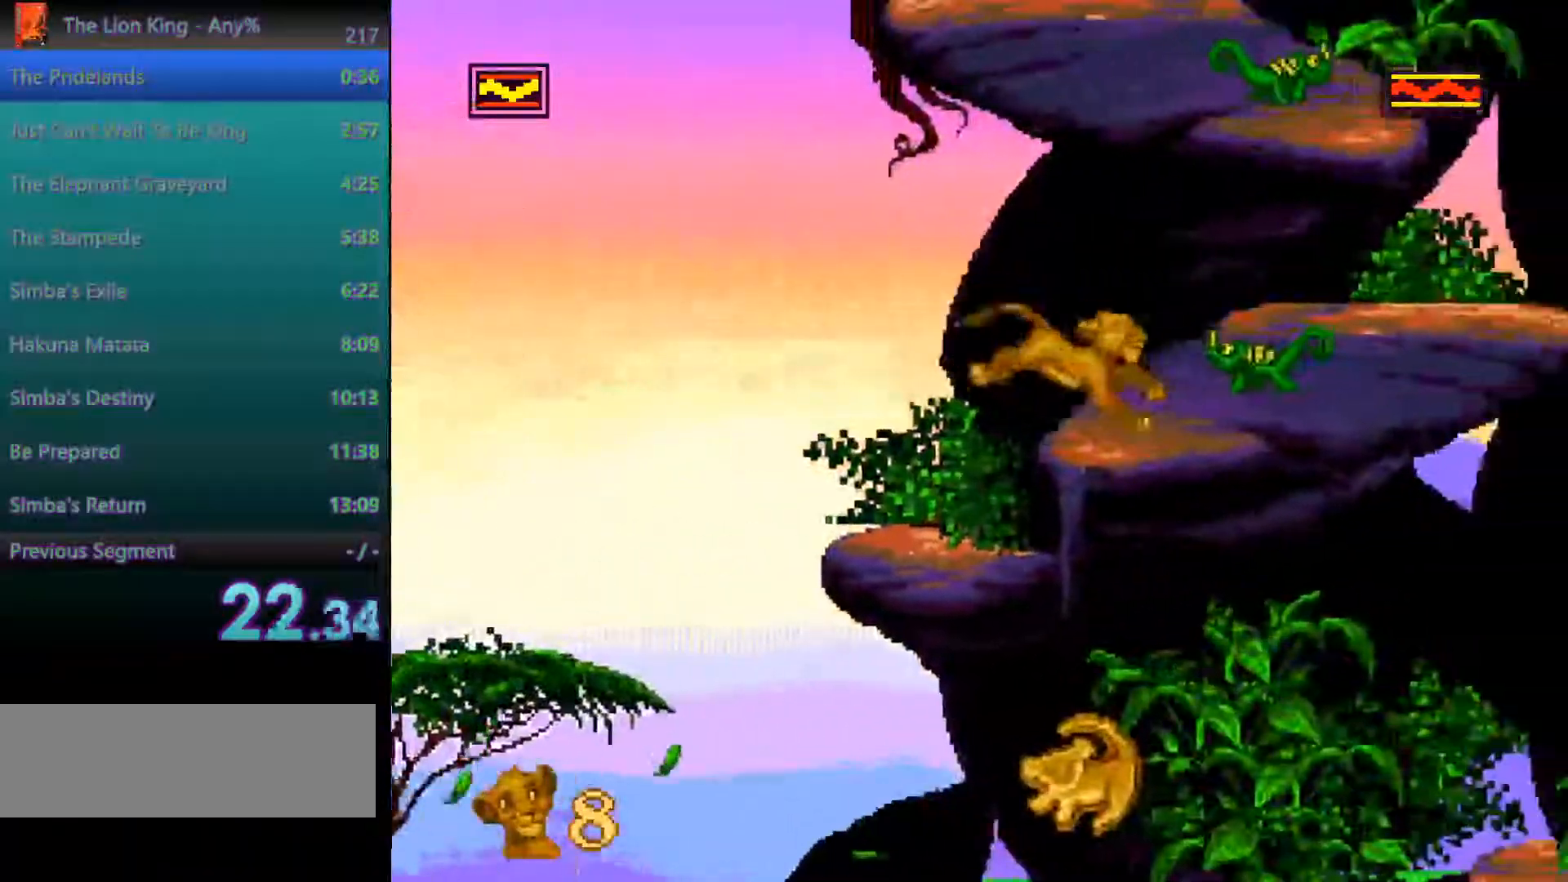
{"buttons": [], "events": []}
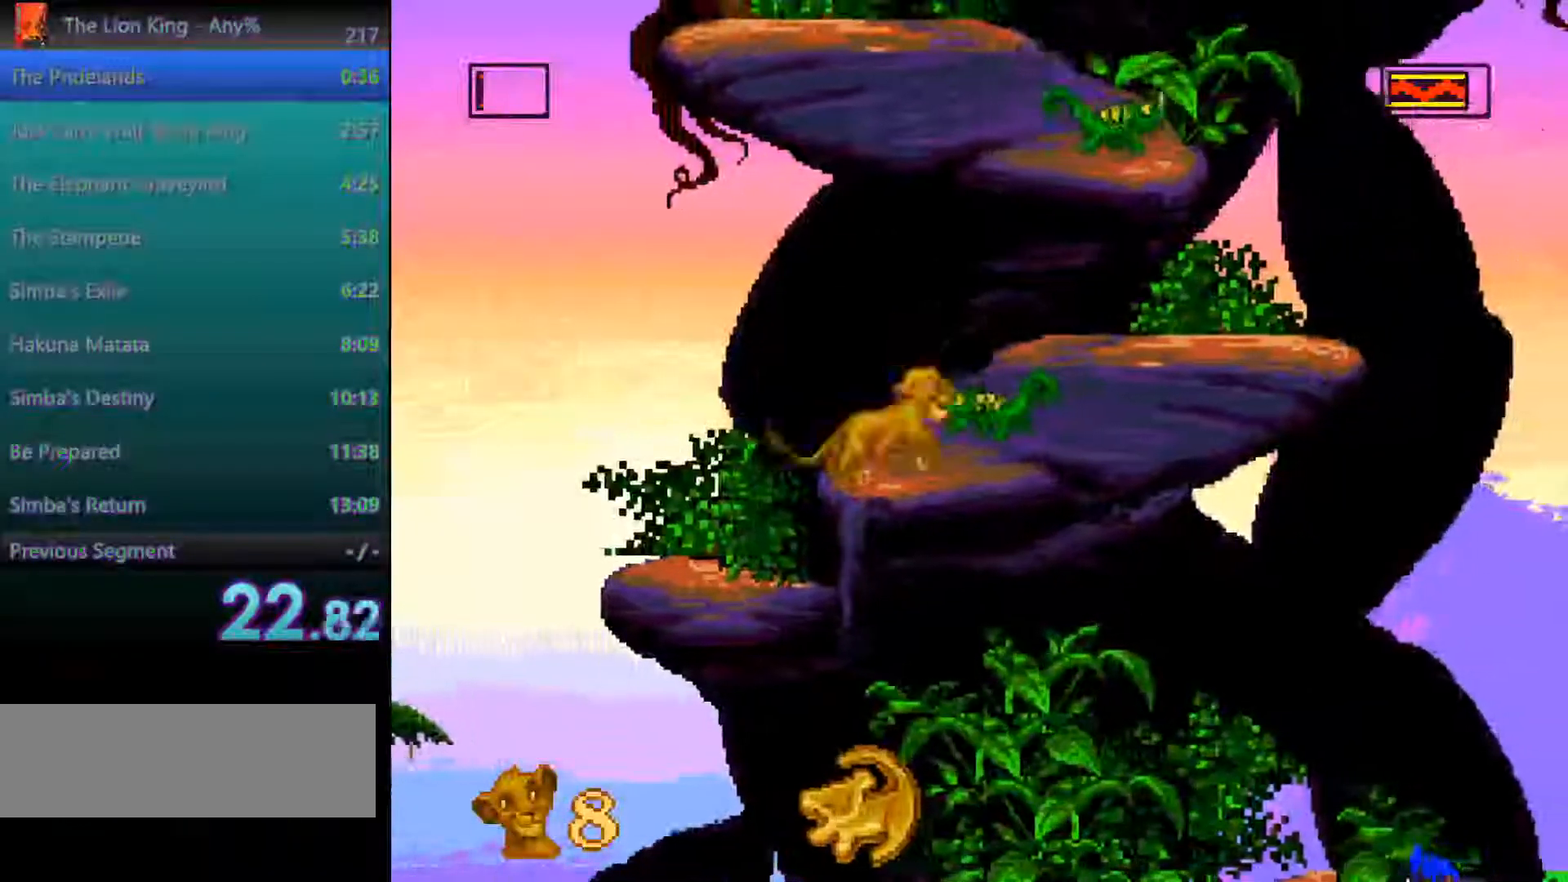
{"buttons": [], "events": [[167, "A", "down"], [467, "A", "up"]]}
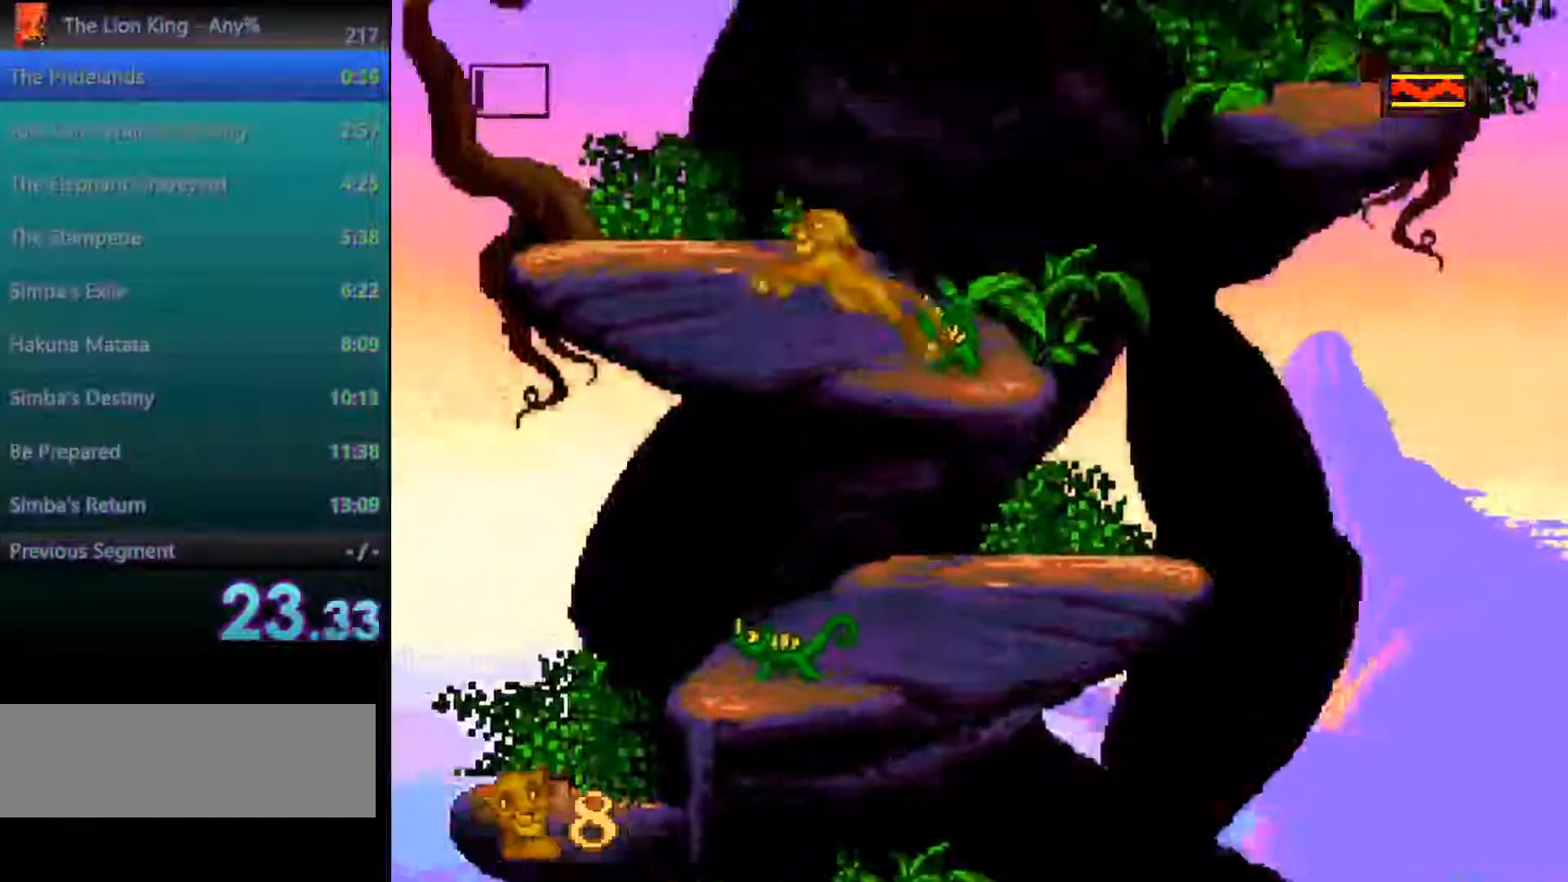
{"buttons": ["A"], "events": [[283, "A", "down"]]}
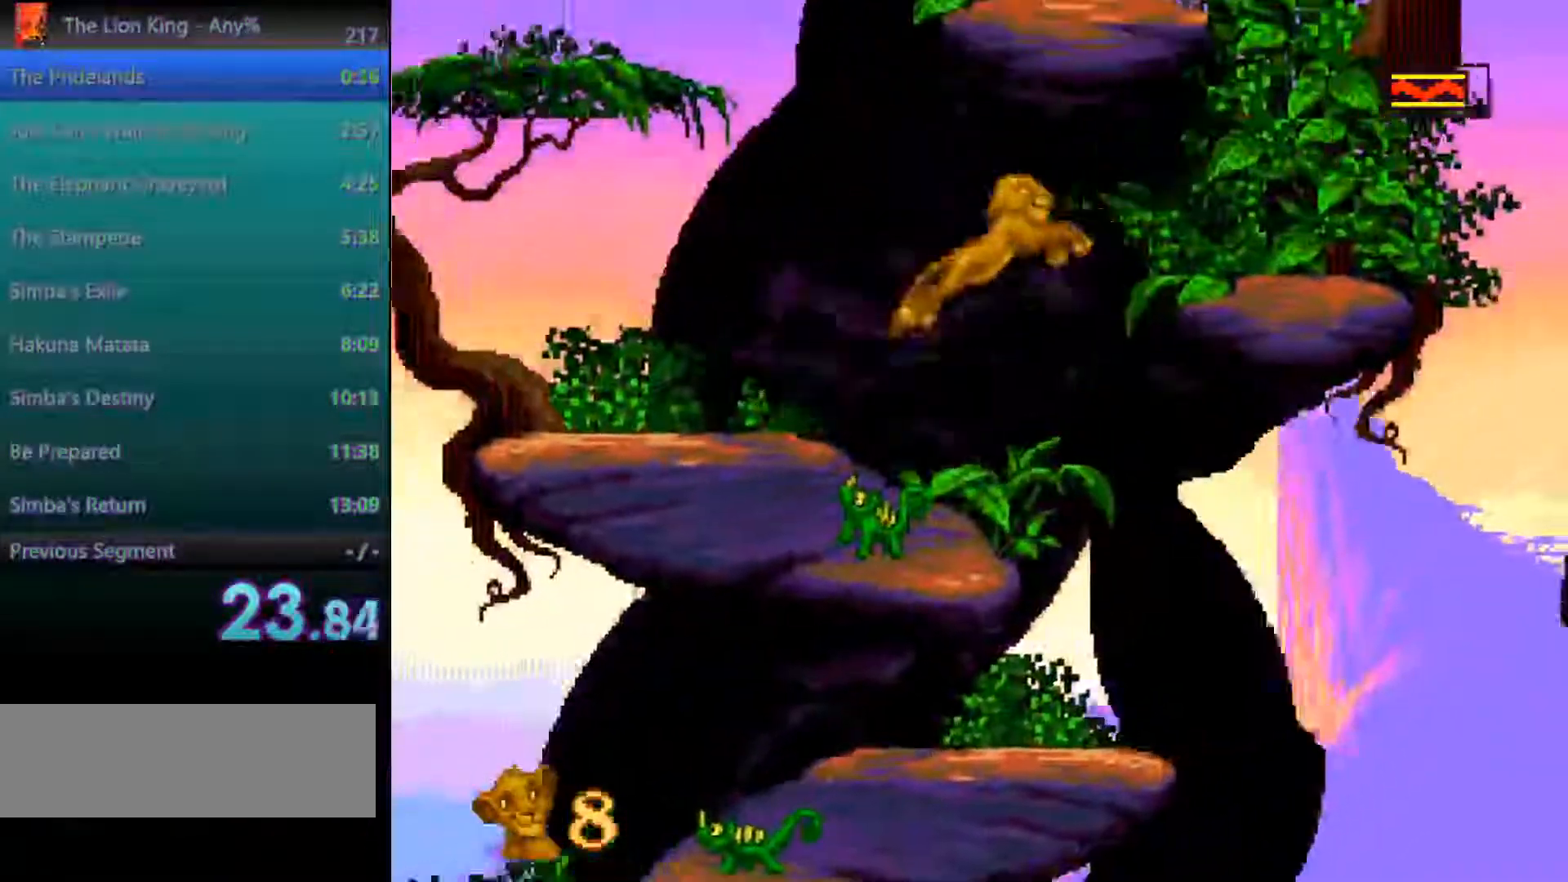
{"buttons": ["A"], "events": [[183, "A", "up"], [433, "A", "down"]]}
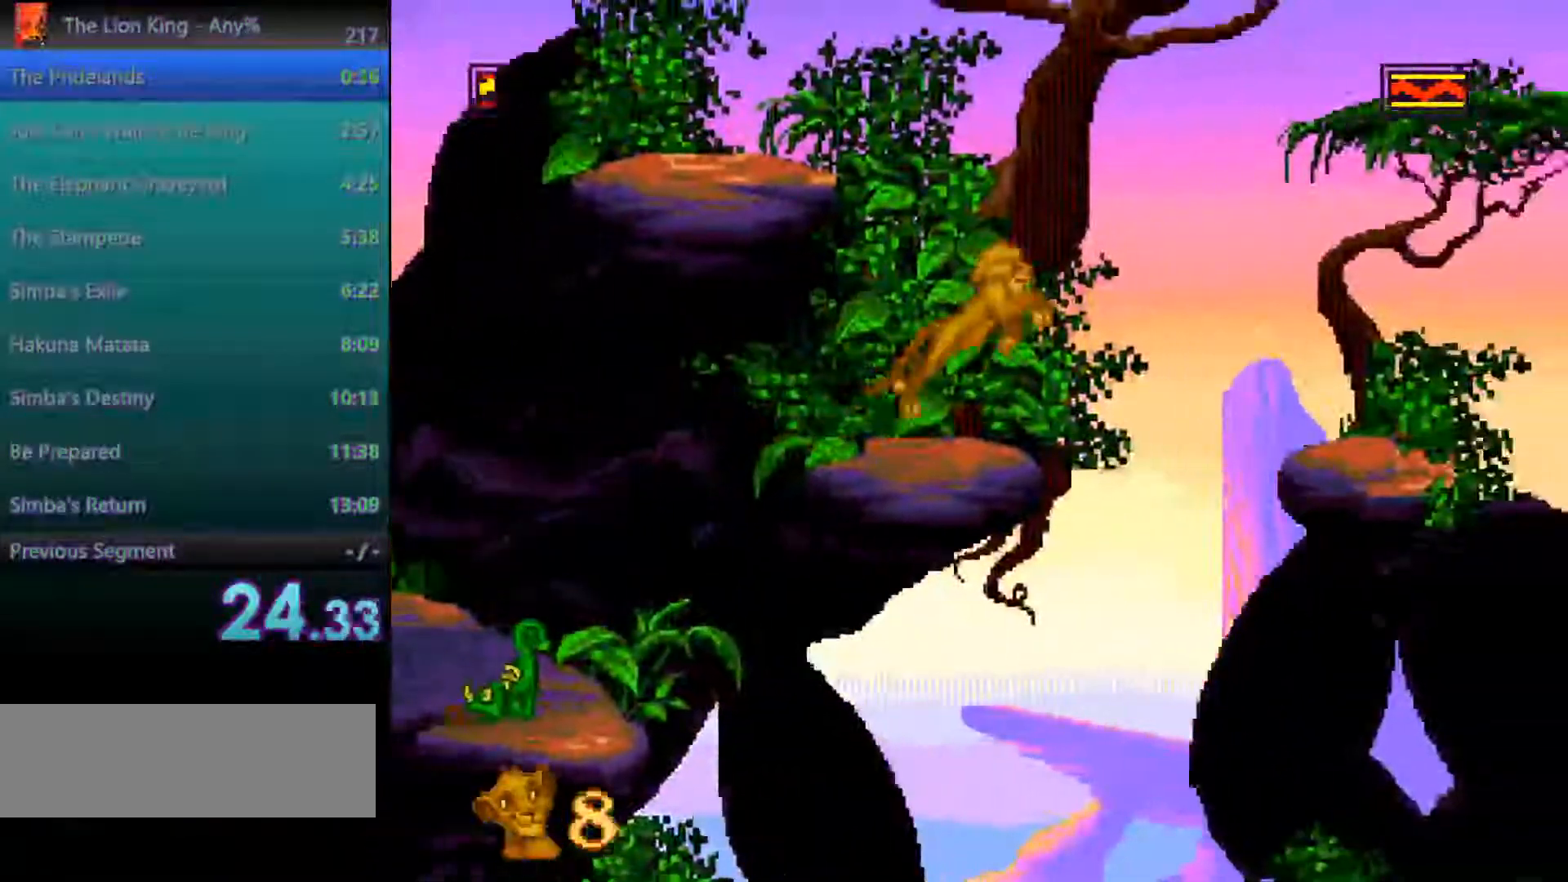
{"buttons": [], "events": [[450, "A", "up"]]}
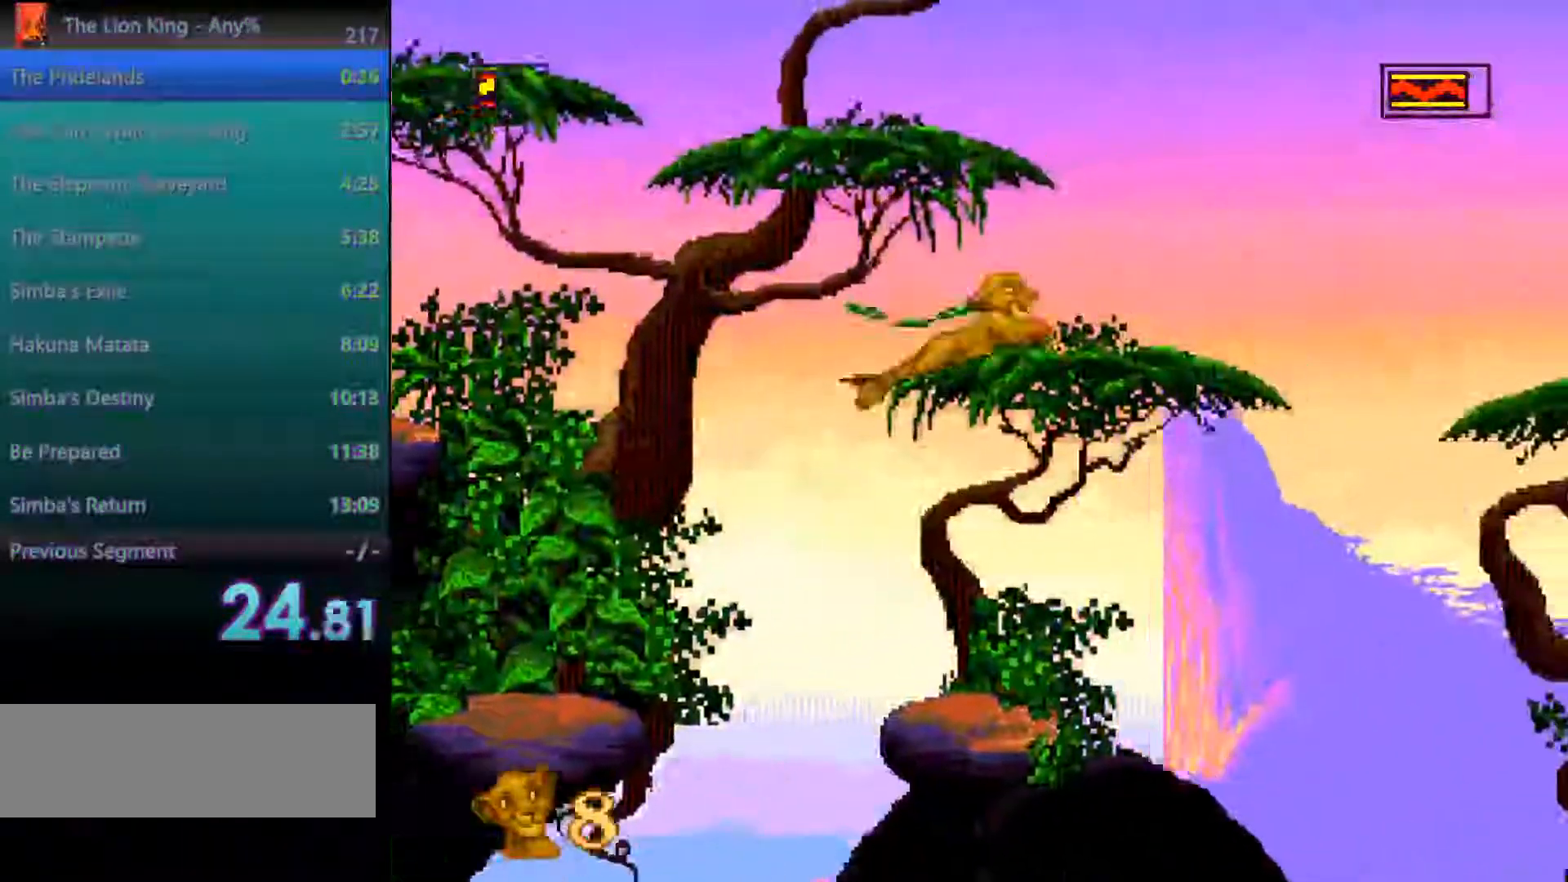
{"buttons": [], "events": [[17, "A", "down"], [133, "A", "up"]]}
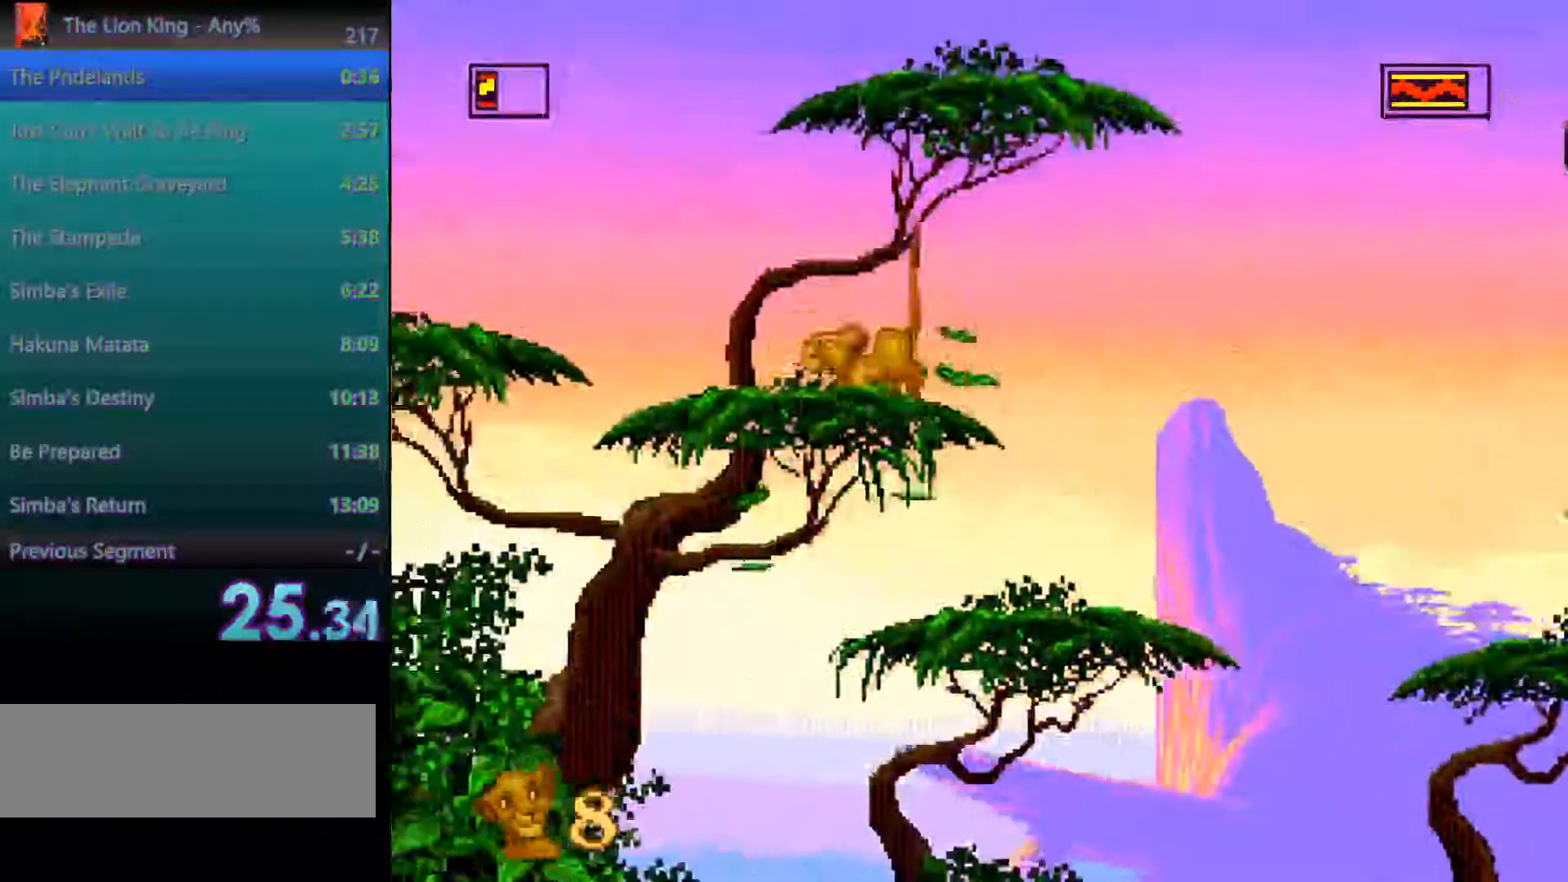
{"buttons": [], "events": [[117, "A", "down"], [317, "A", "up"]]}
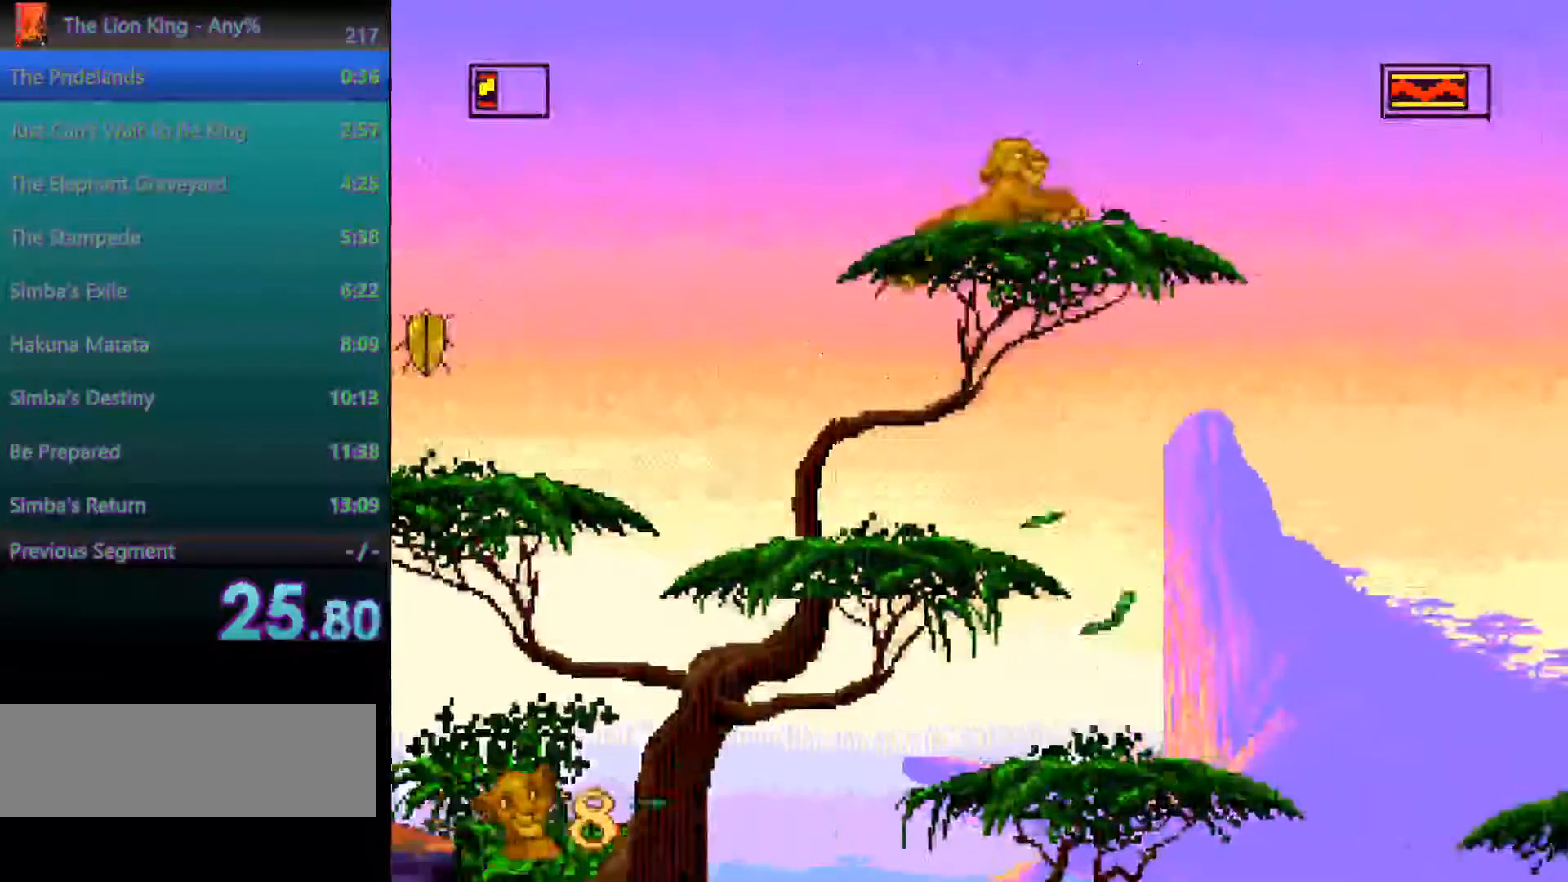
{"buttons": ["A"], "events": [[267, "A", "down"]]}
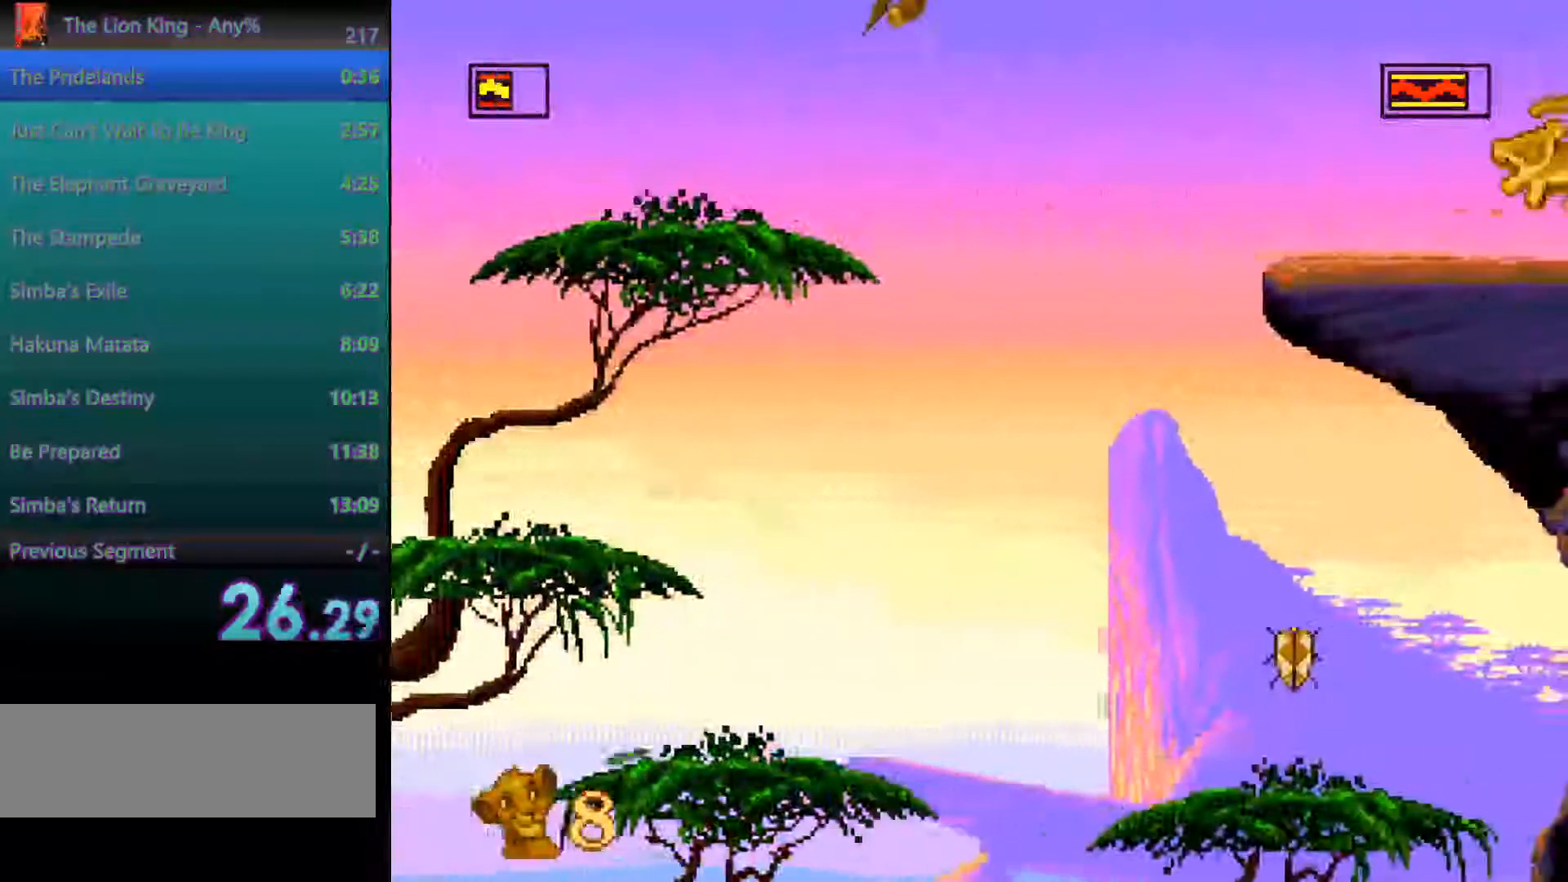
{"buttons": [], "events": [[33, "A", "up"]]}
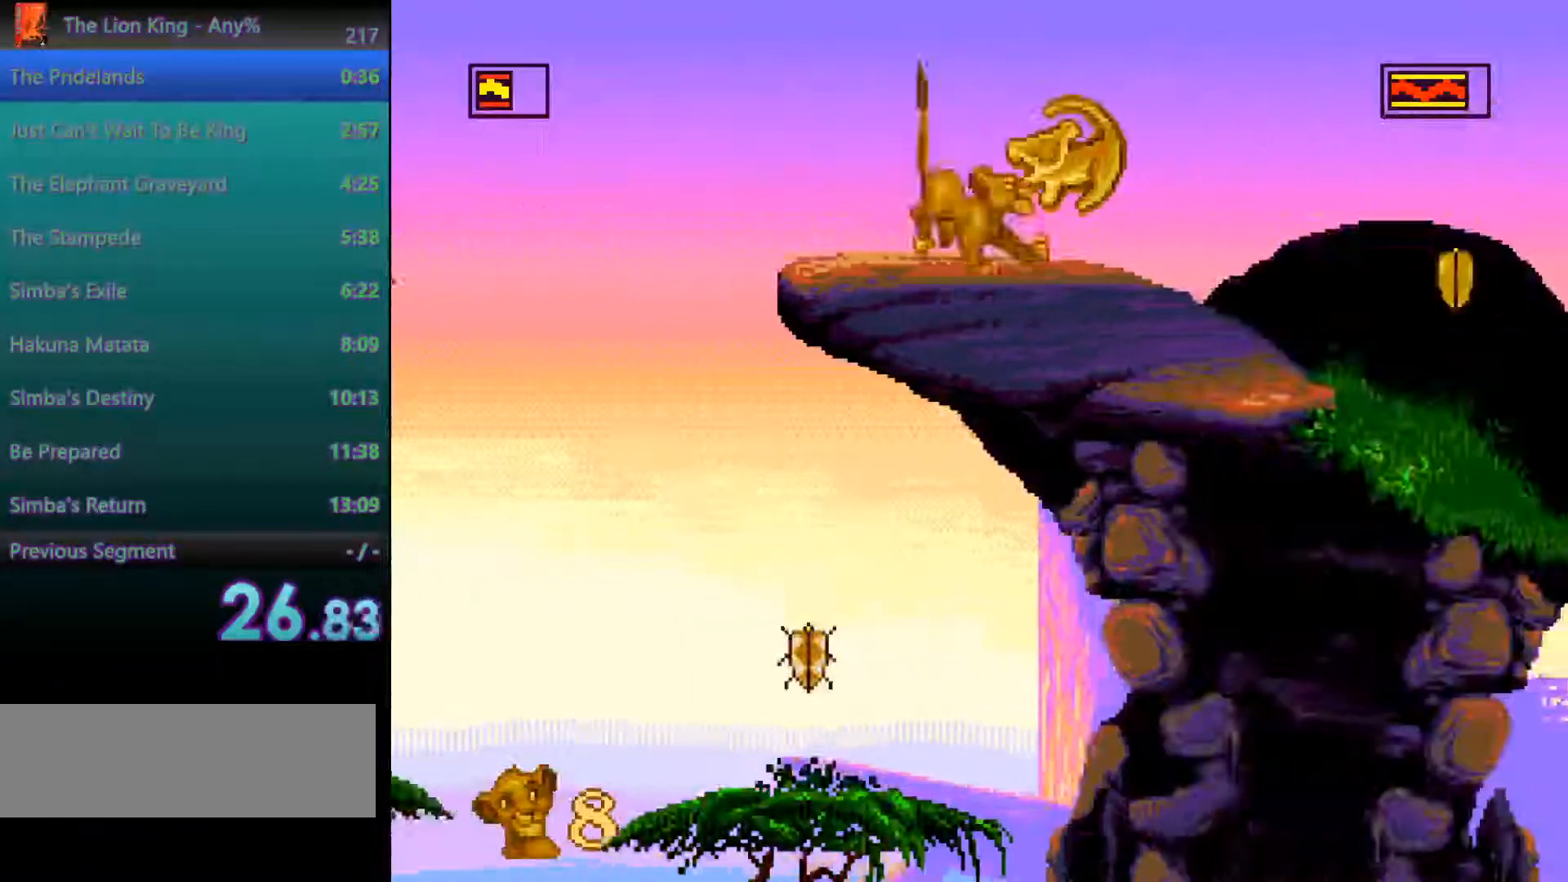
{"buttons": ["A"], "events": [[350, "A", "down"]]}
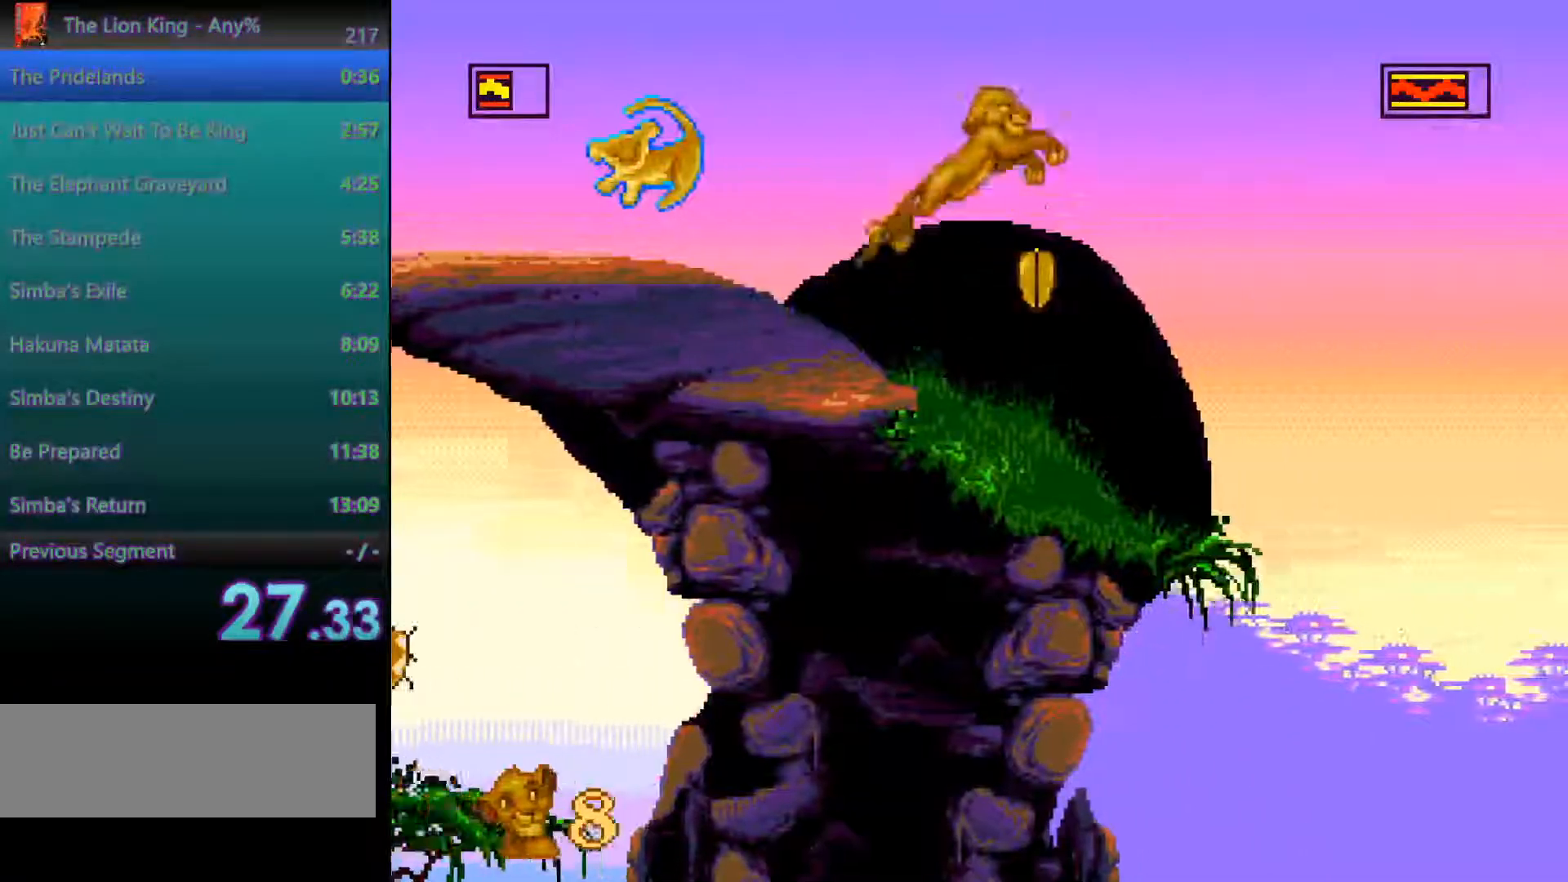
{"buttons": ["A"], "events": []}
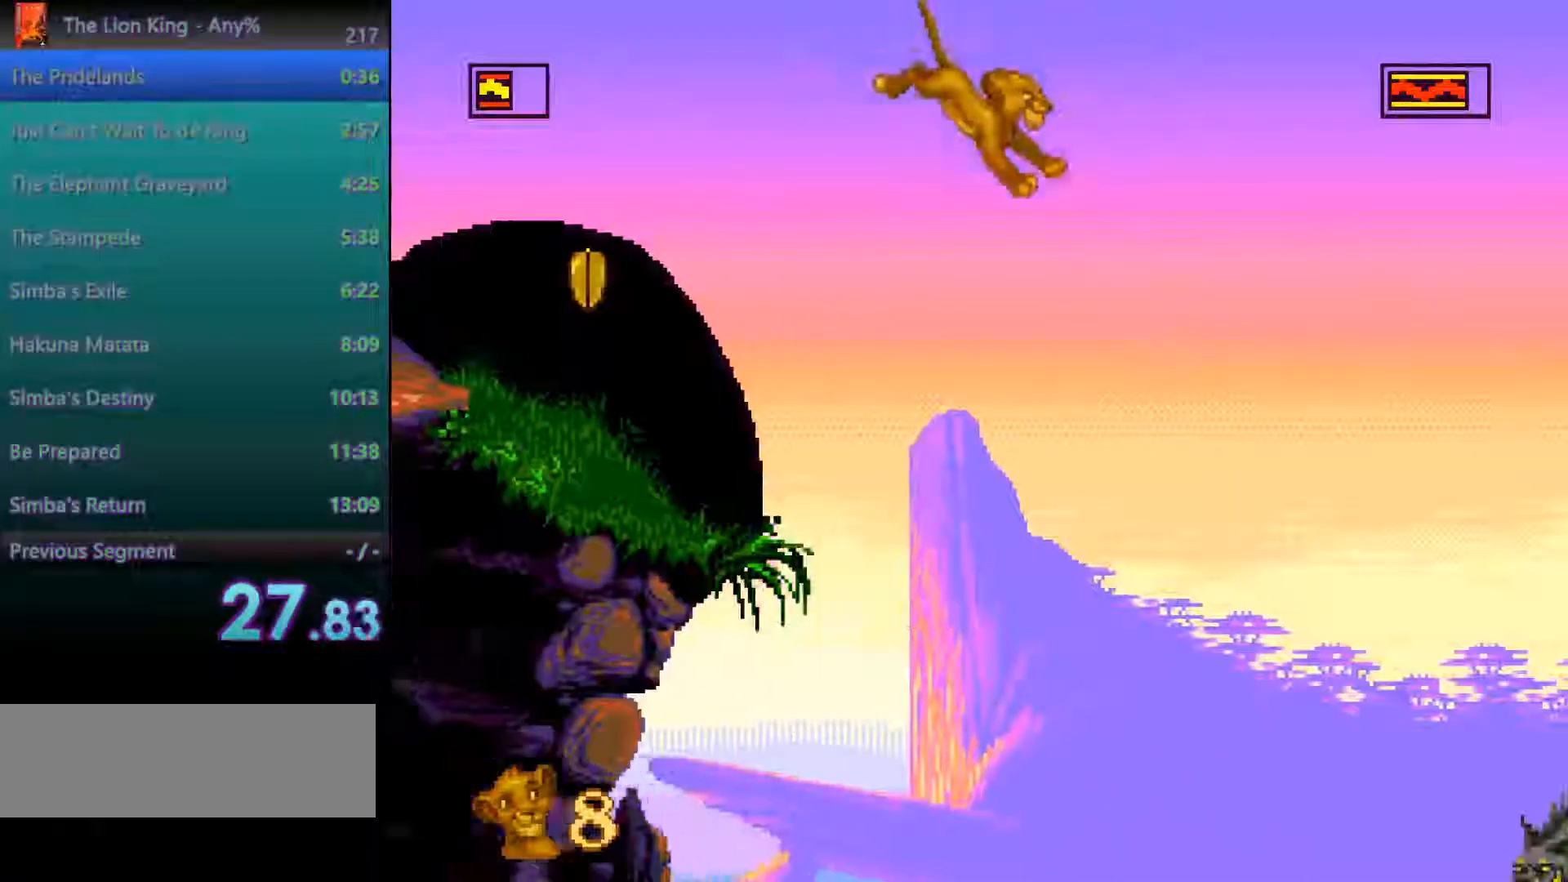
{"buttons": ["A"], "events": []}
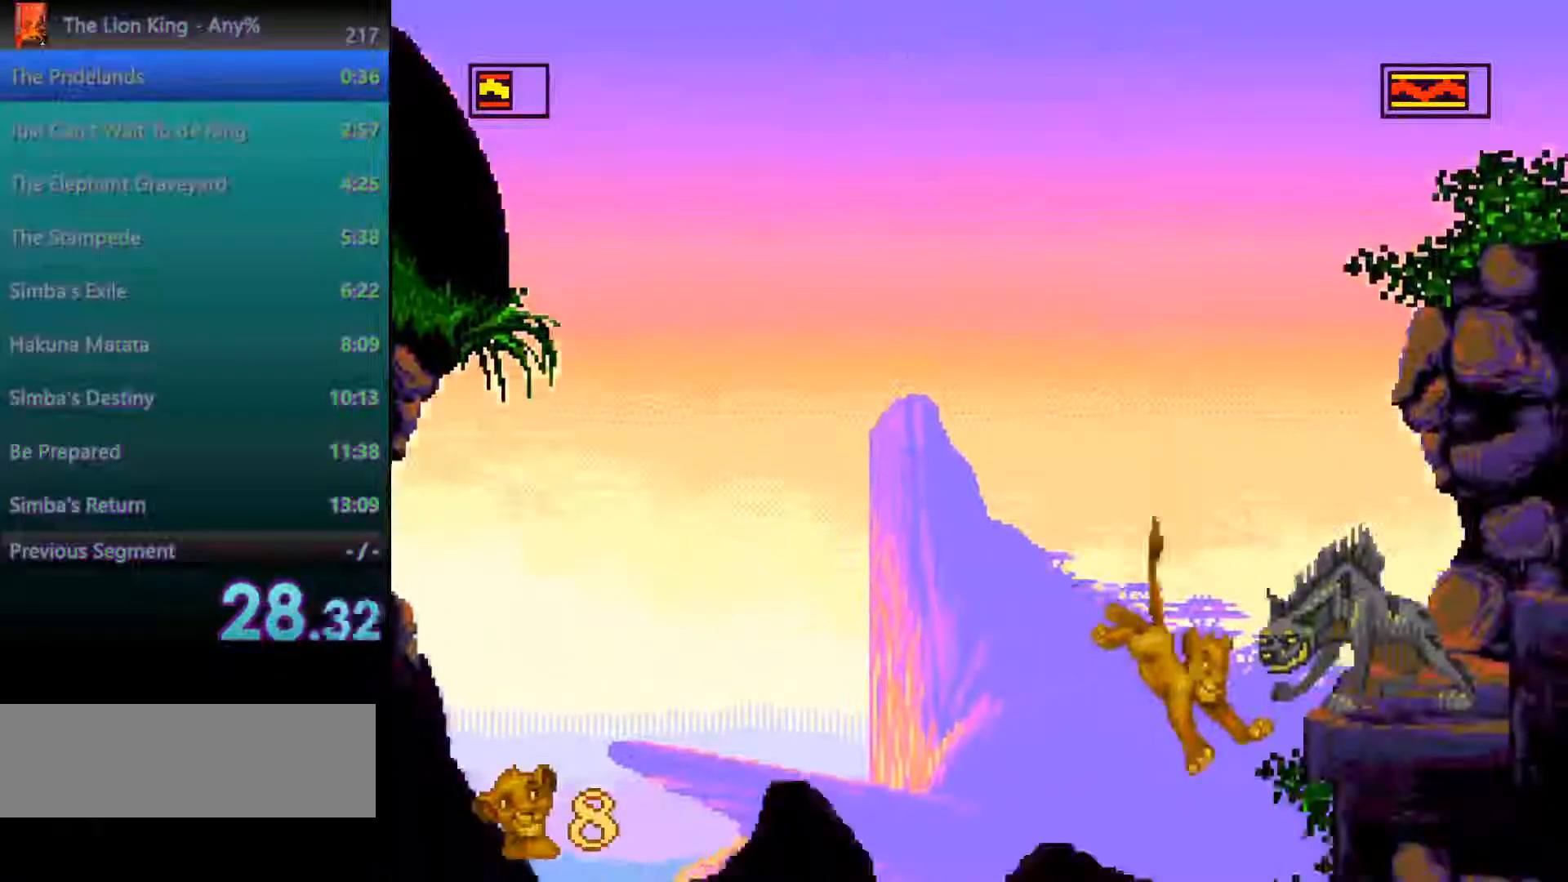
{"buttons": [], "events": [[150, "A", "up"]]}
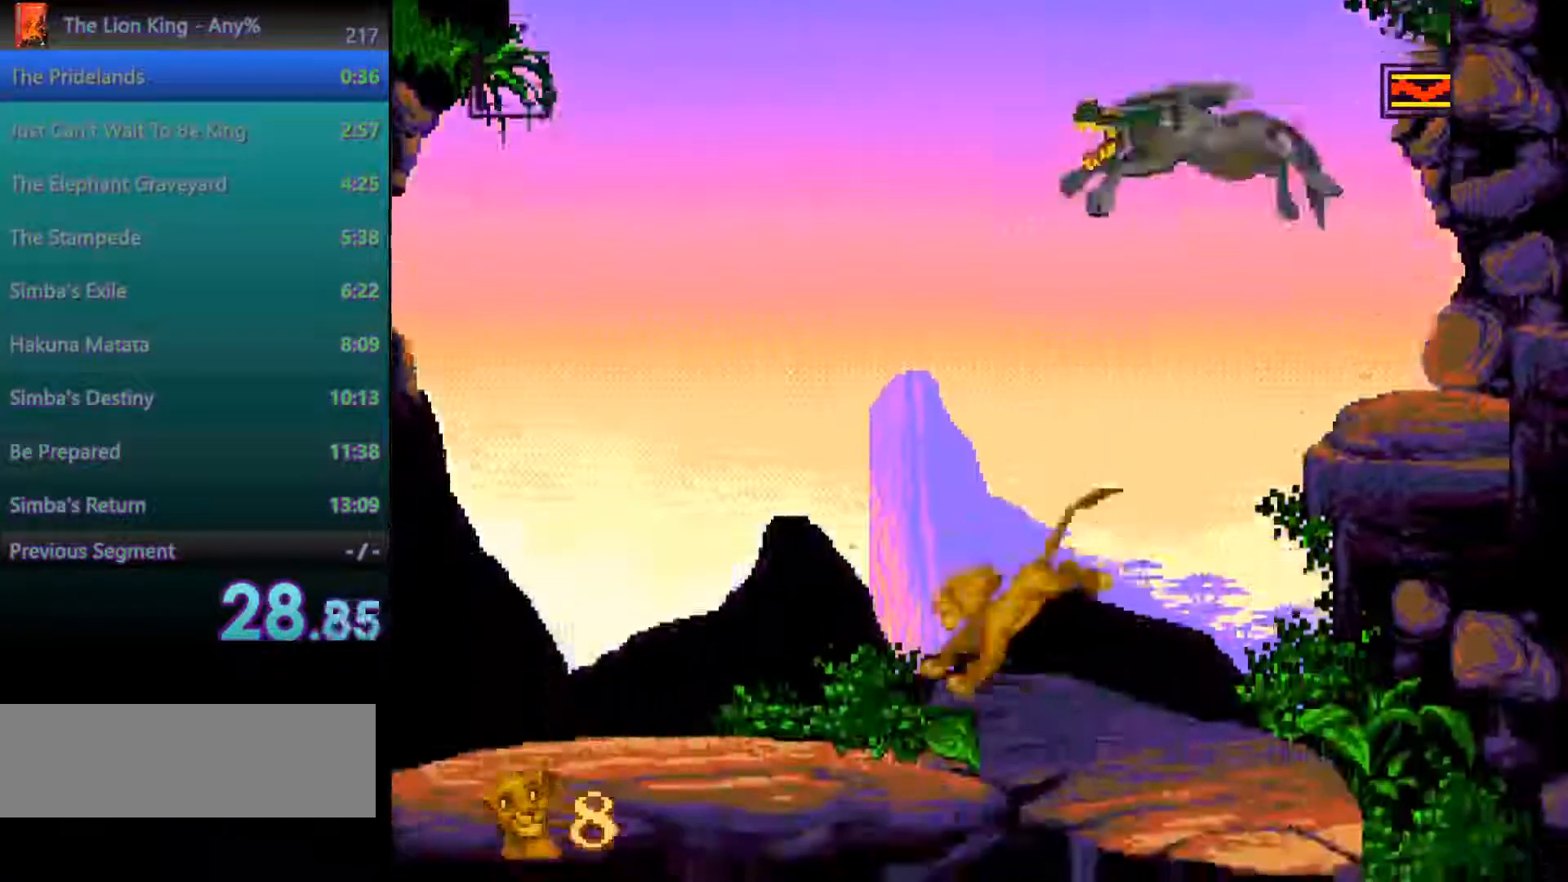
{"buttons": [], "events": [[117, "A", "down"], [400, "A", "up"]]}
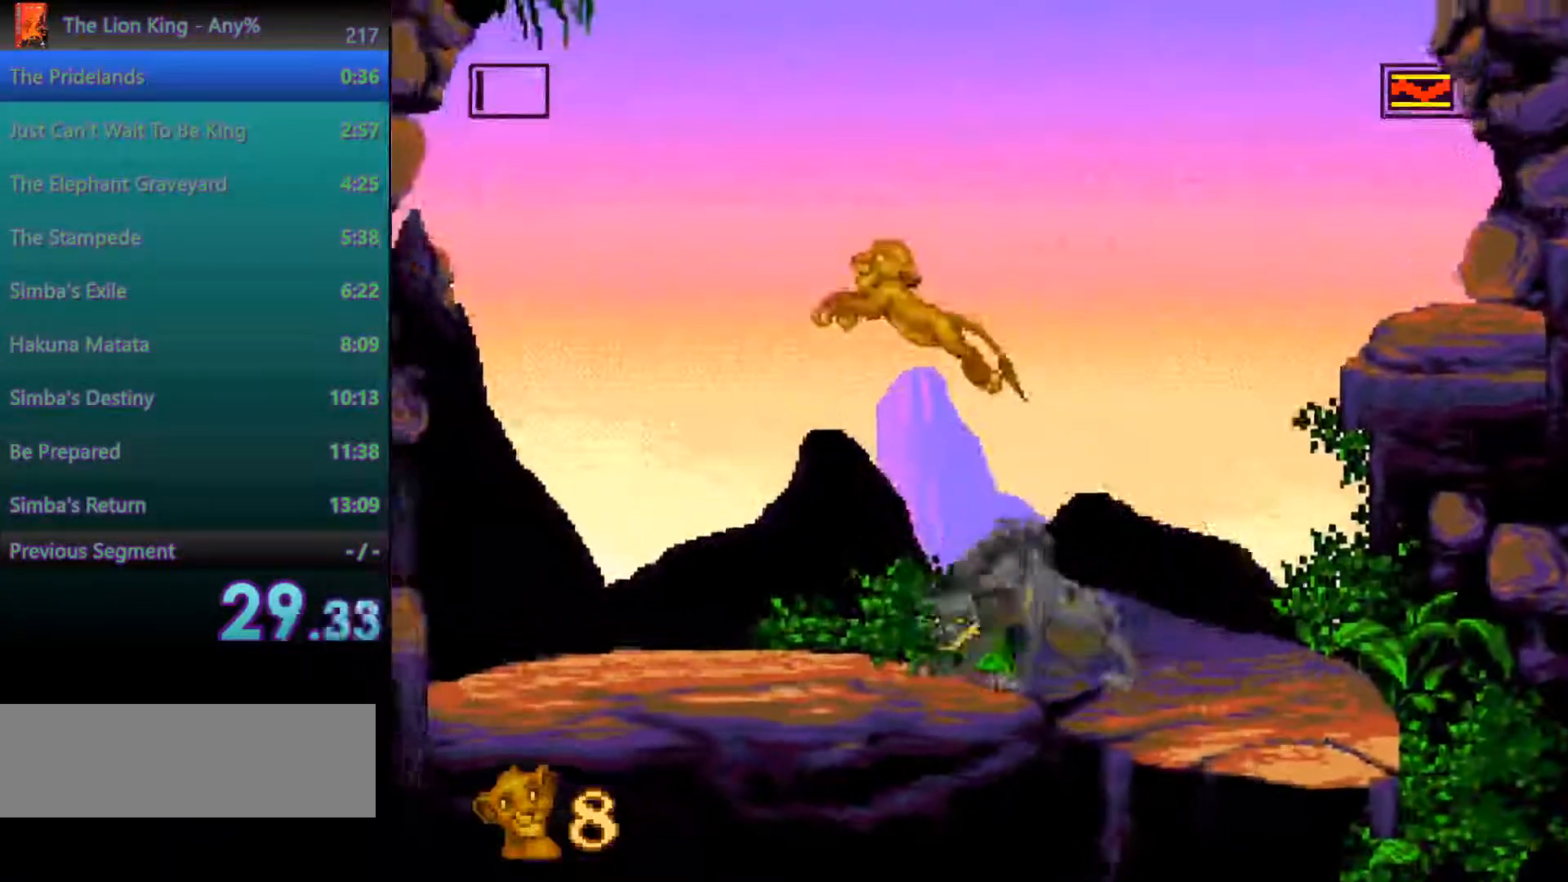
{"buttons": ["A"], "events": [[467, "A", "down"]]}
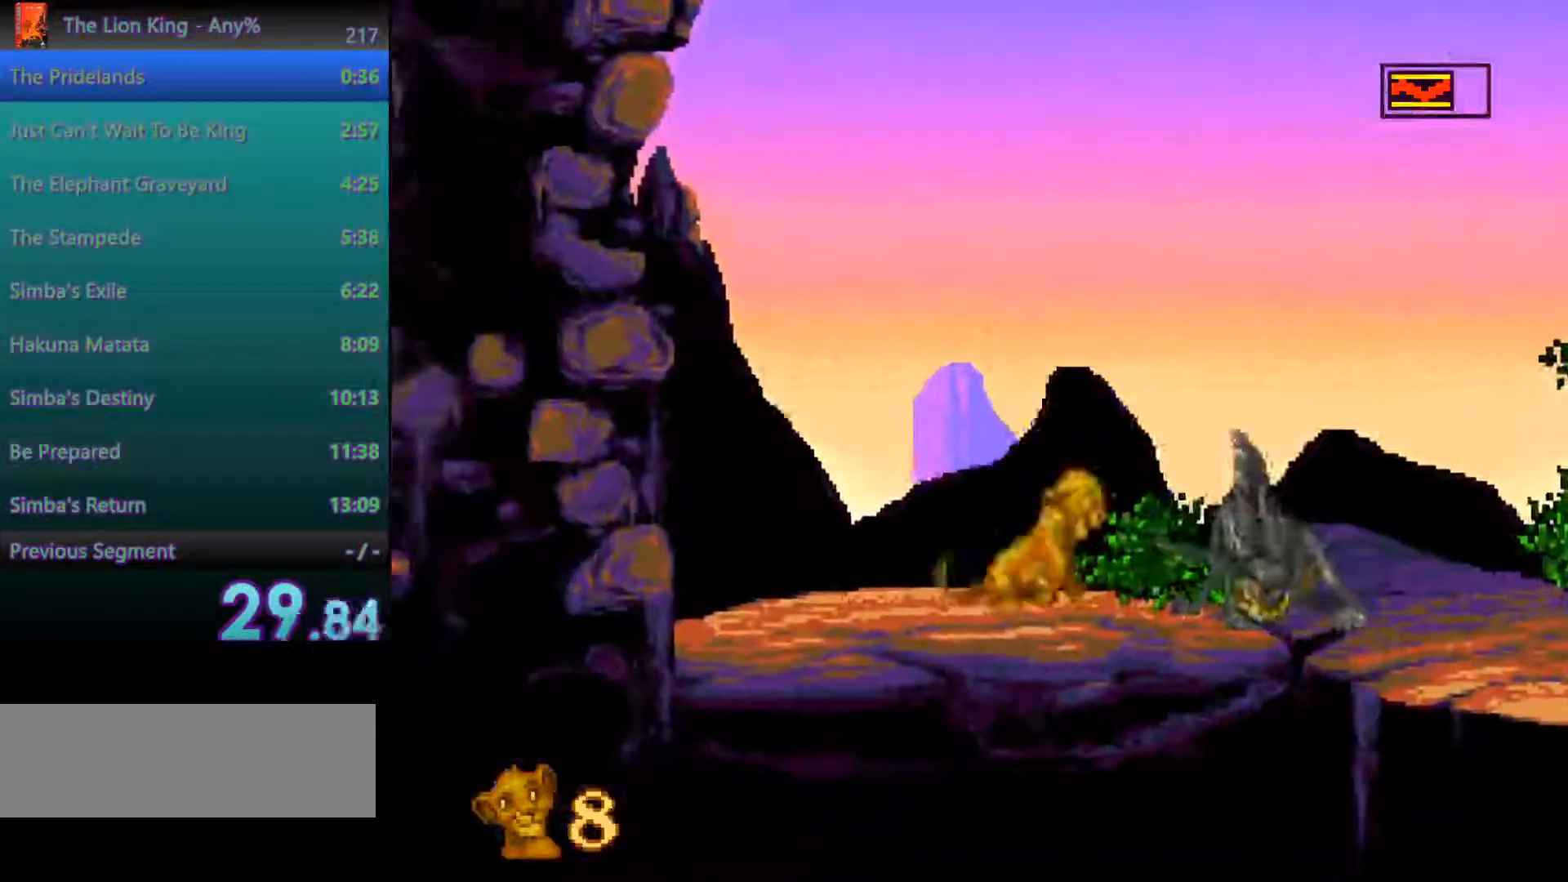
{"buttons": [], "events": [[133, "A", "up"]]}
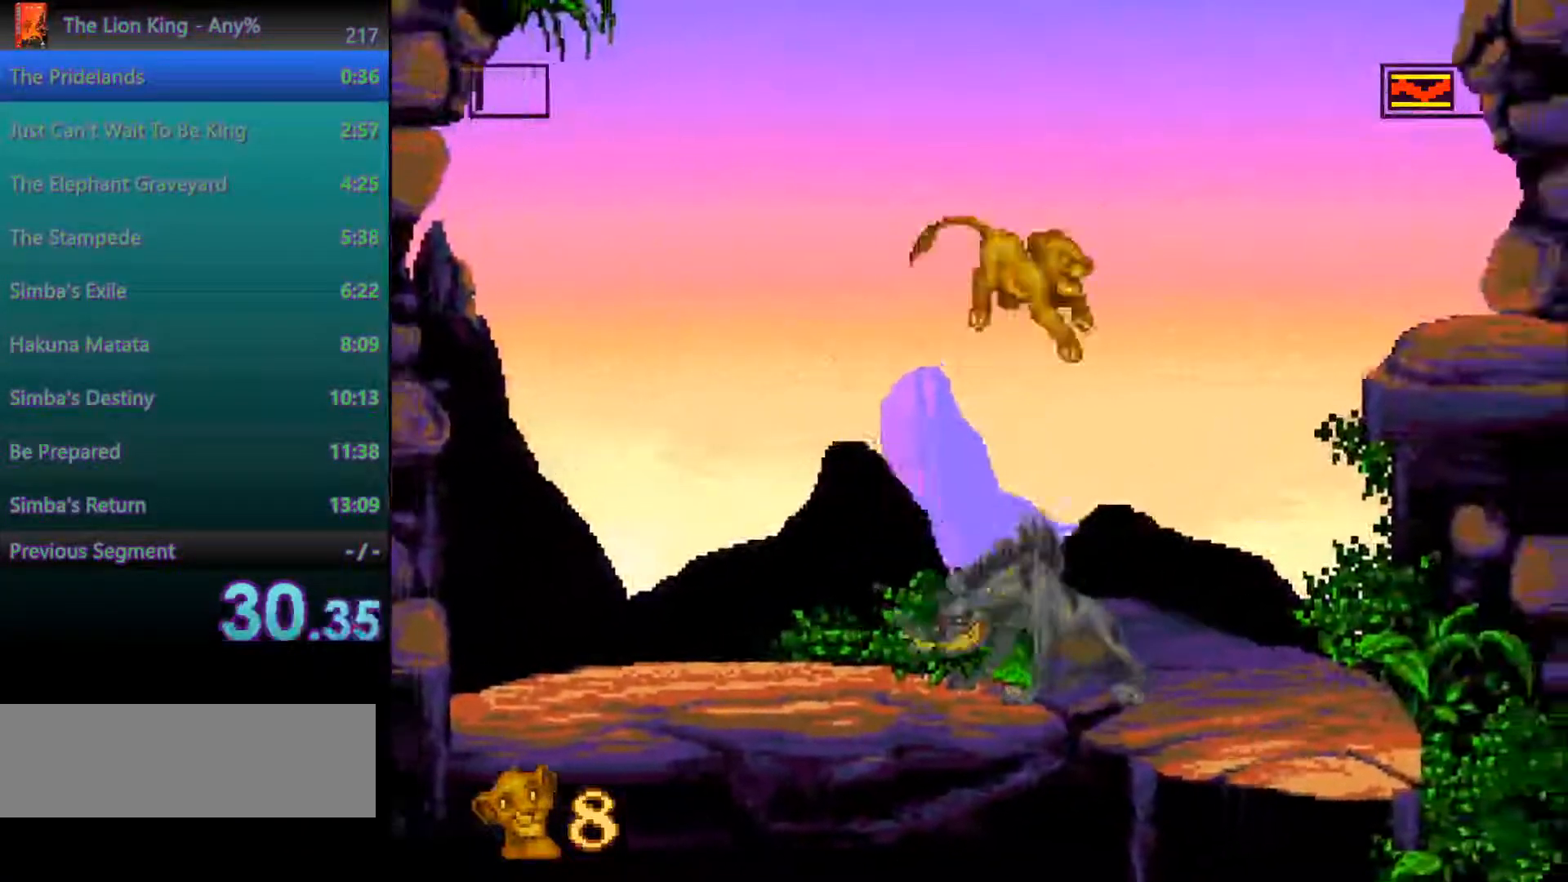
{"buttons": [], "events": []}
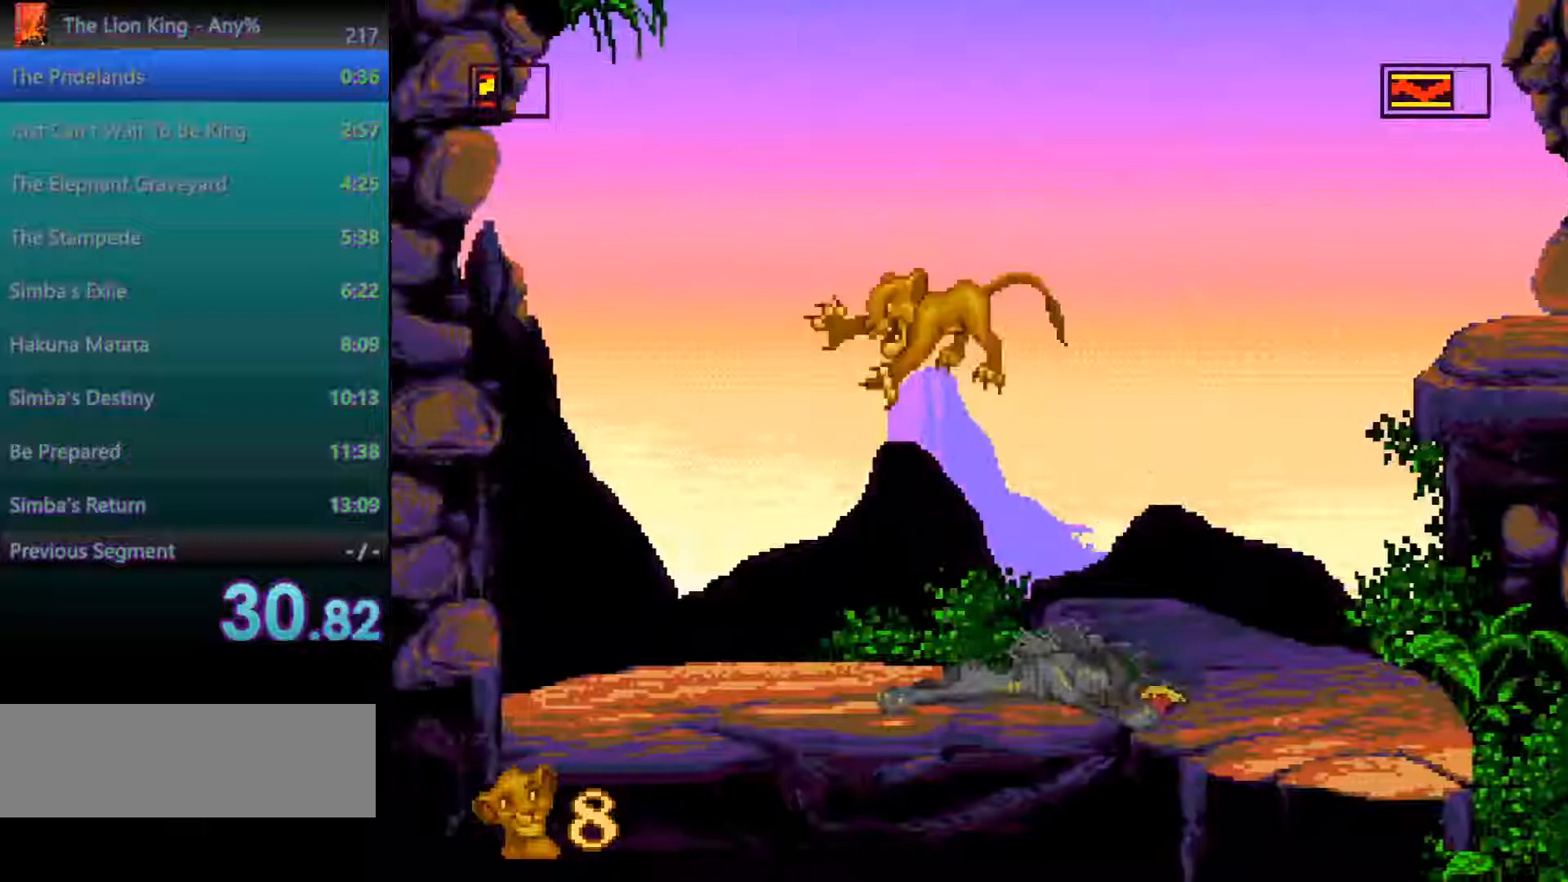
{"buttons": [], "events": []}
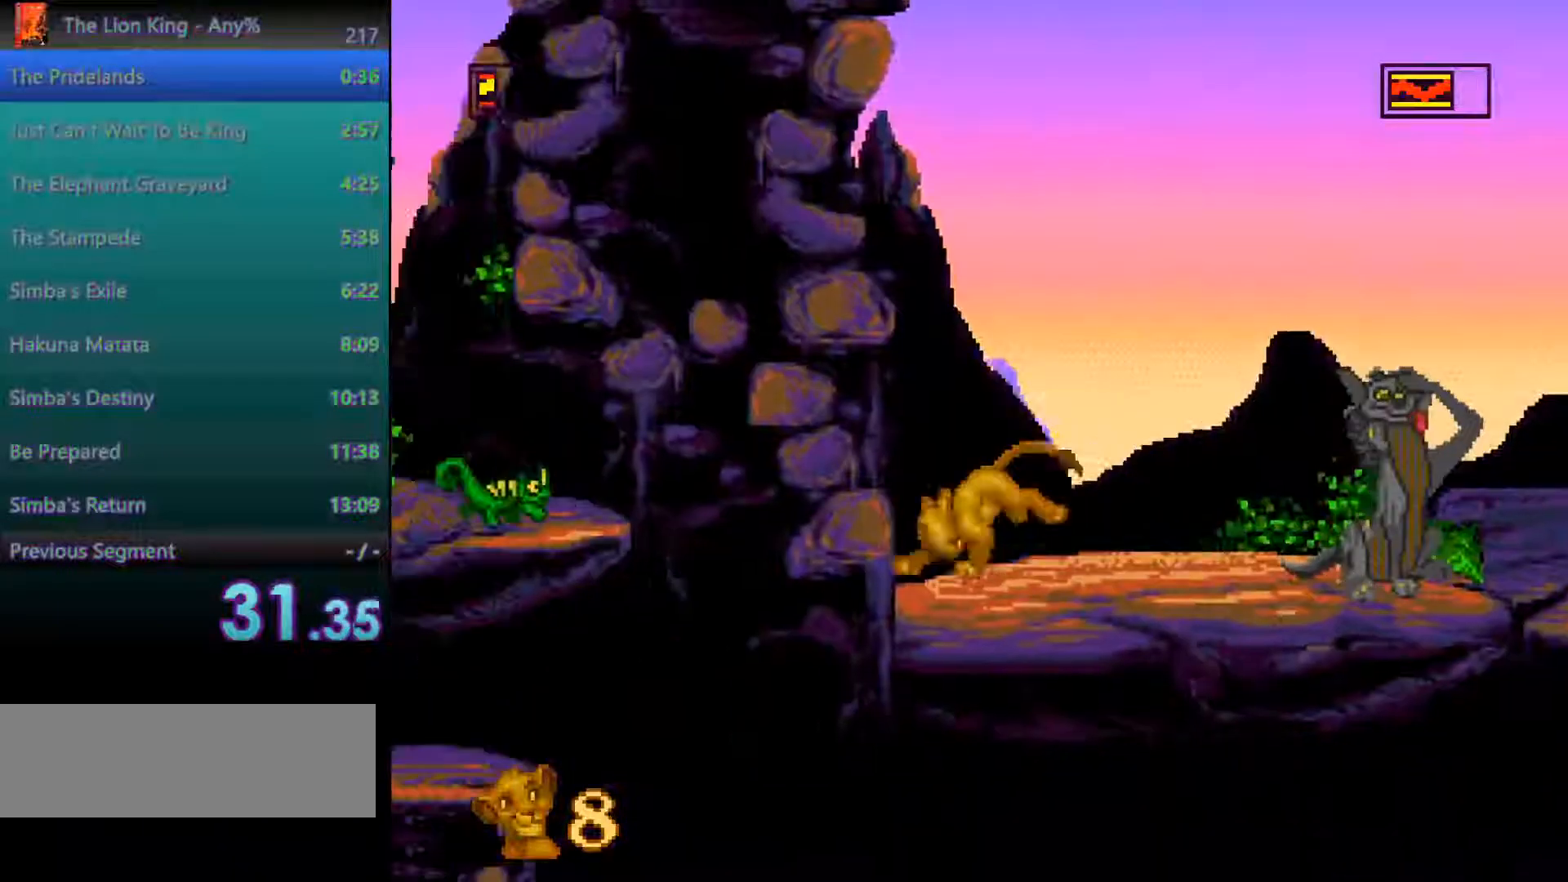
{"buttons": [], "events": []}
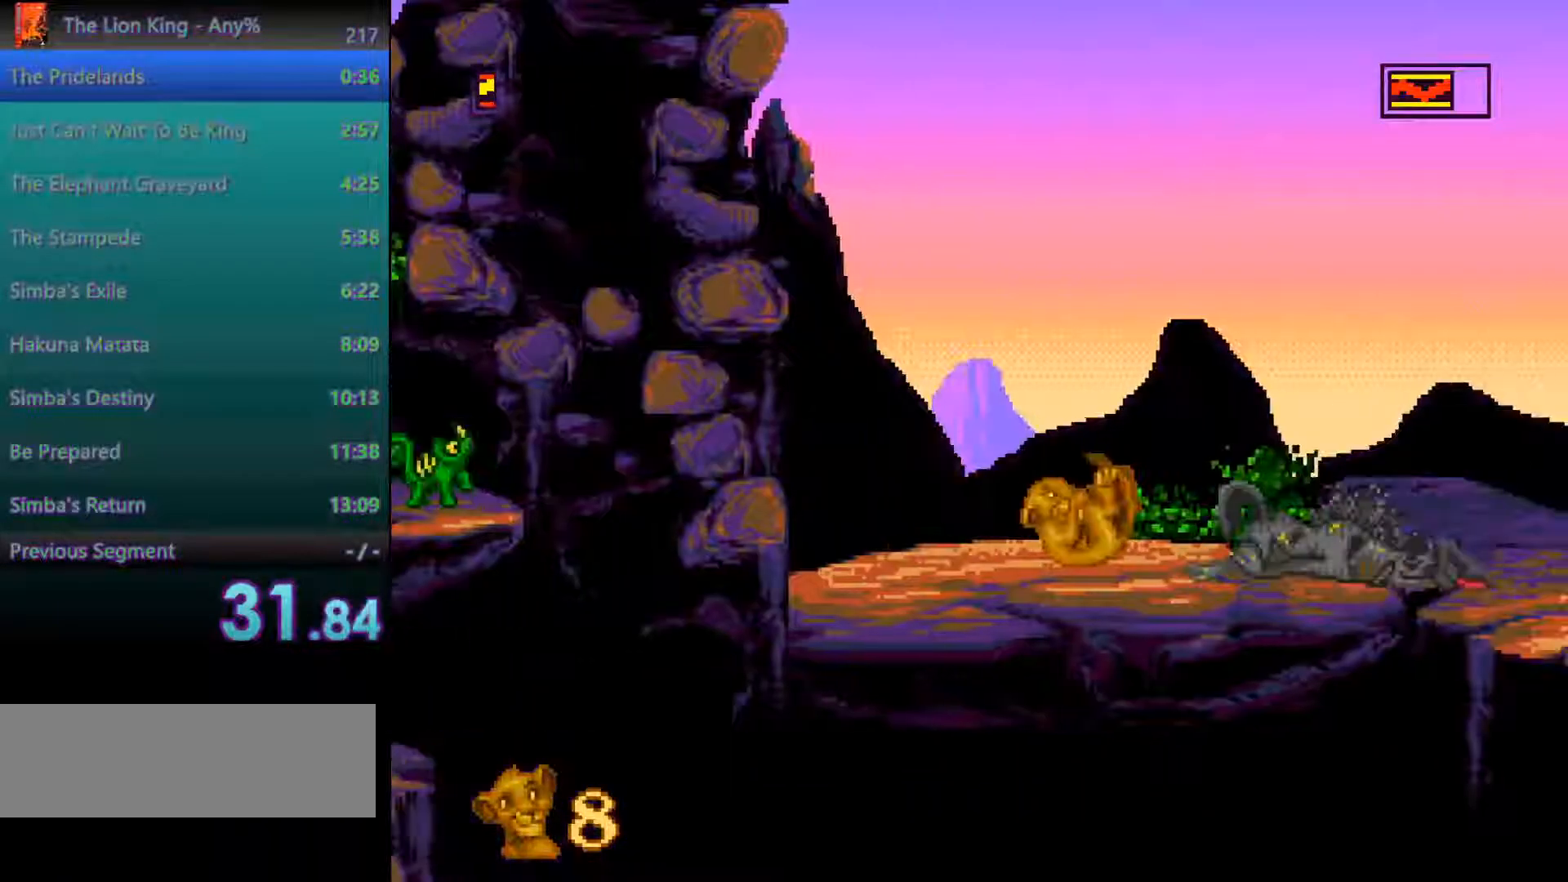
{"buttons": [], "events": []}
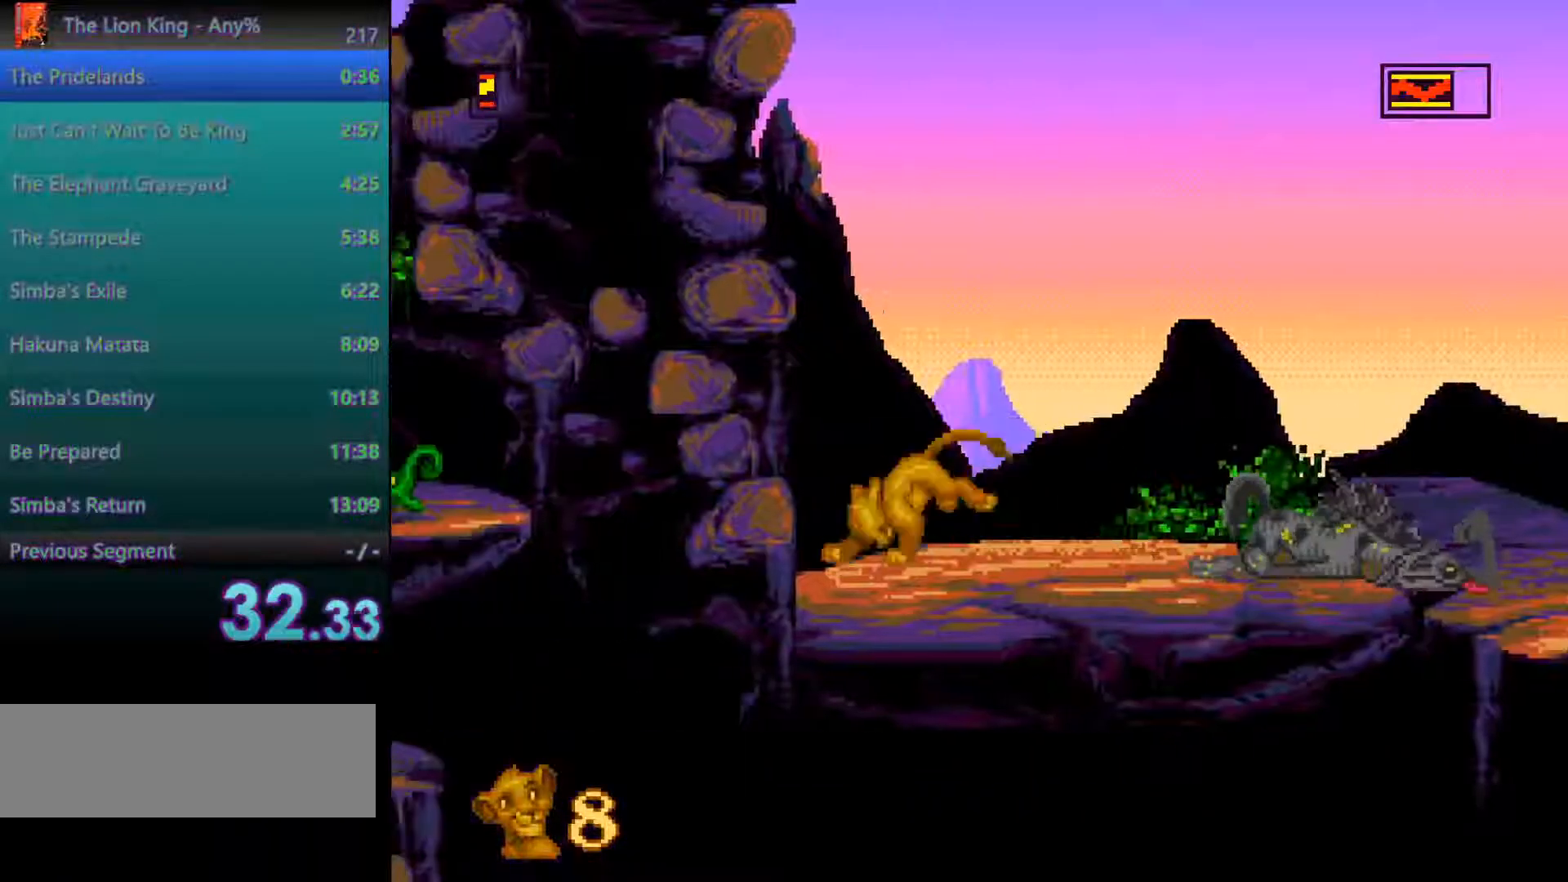
{"buttons": [], "events": []}